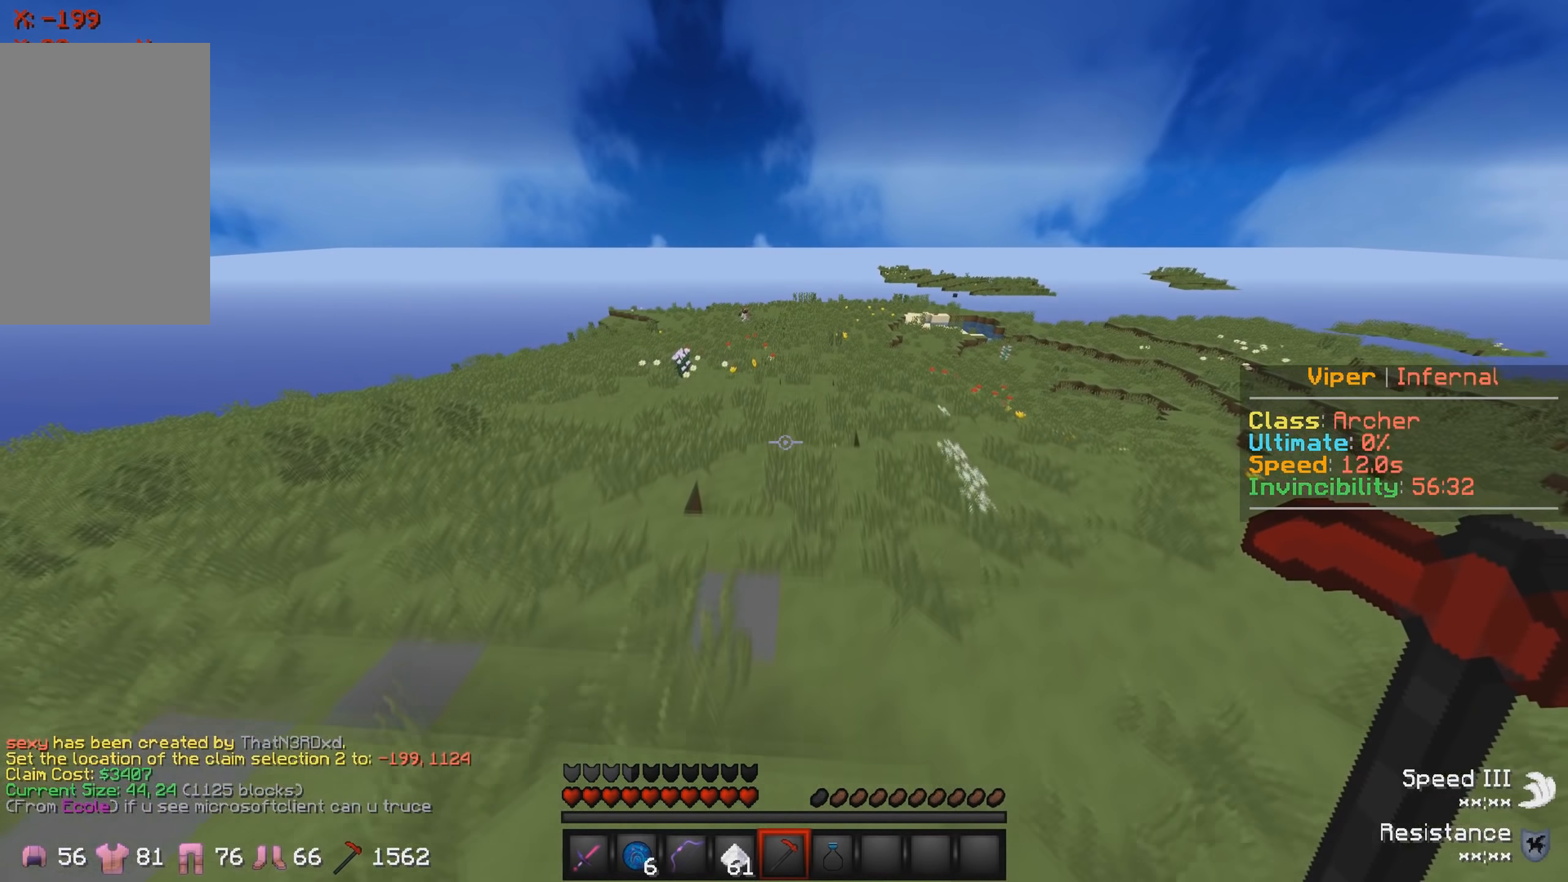
Gameplay with keyboard; each line is a JSON object with the keys held at the frame after it. "events" lists presses ("down") and releases ("up") of "a", "d", "s" and "w" between this image and that frame as [ms after this image, input, new state], when the widget could be followed in between. No other keys are recorded. Mouse input is not recorded.
{"keys": ["w"], "events": []}
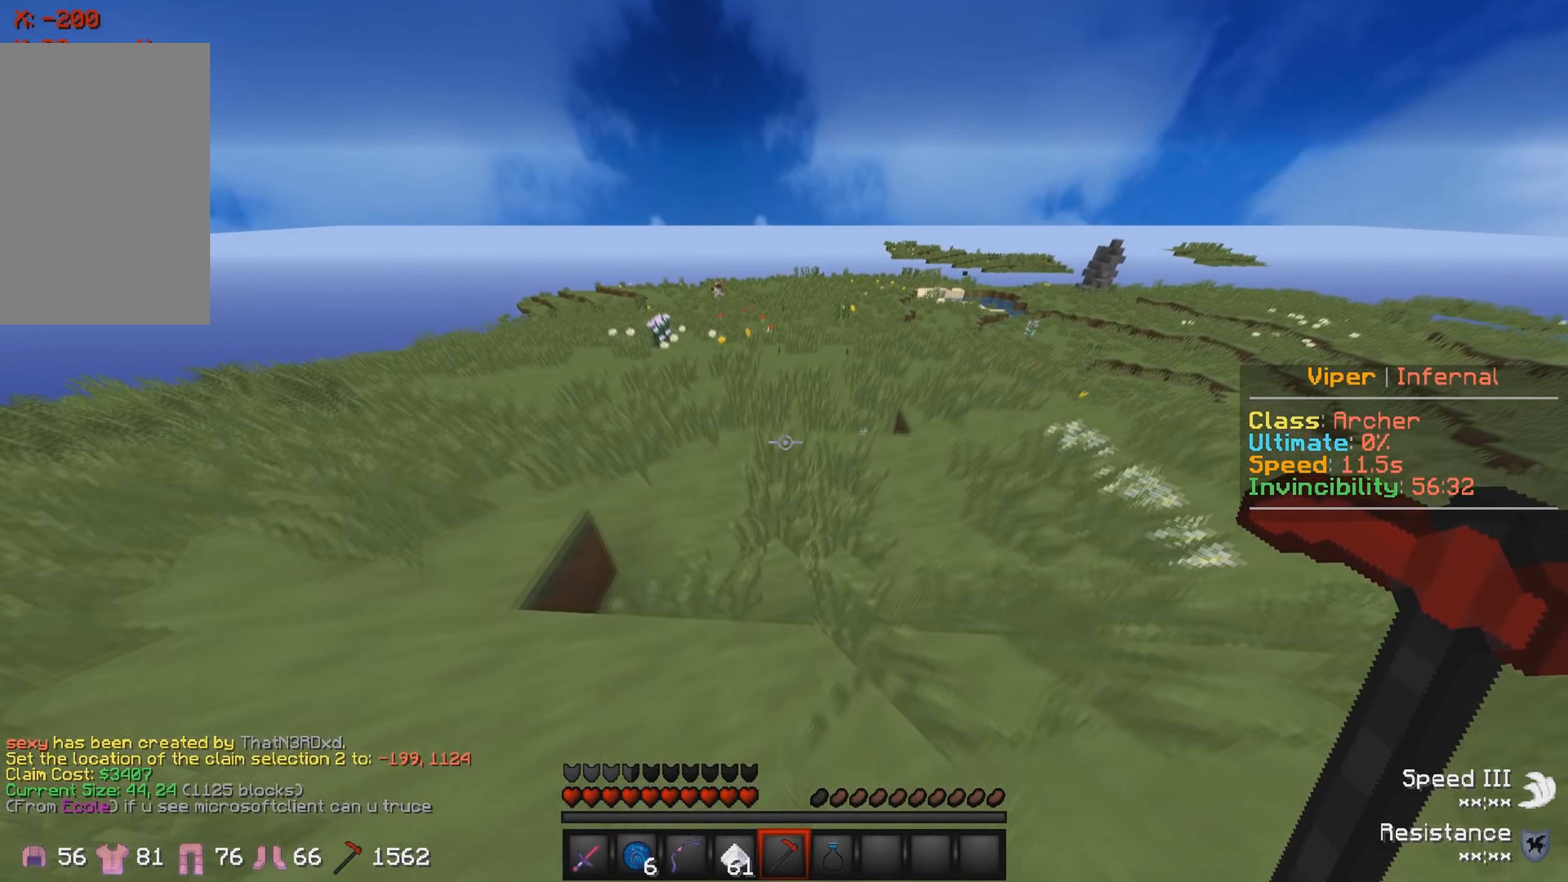
{"keys": ["w"], "events": []}
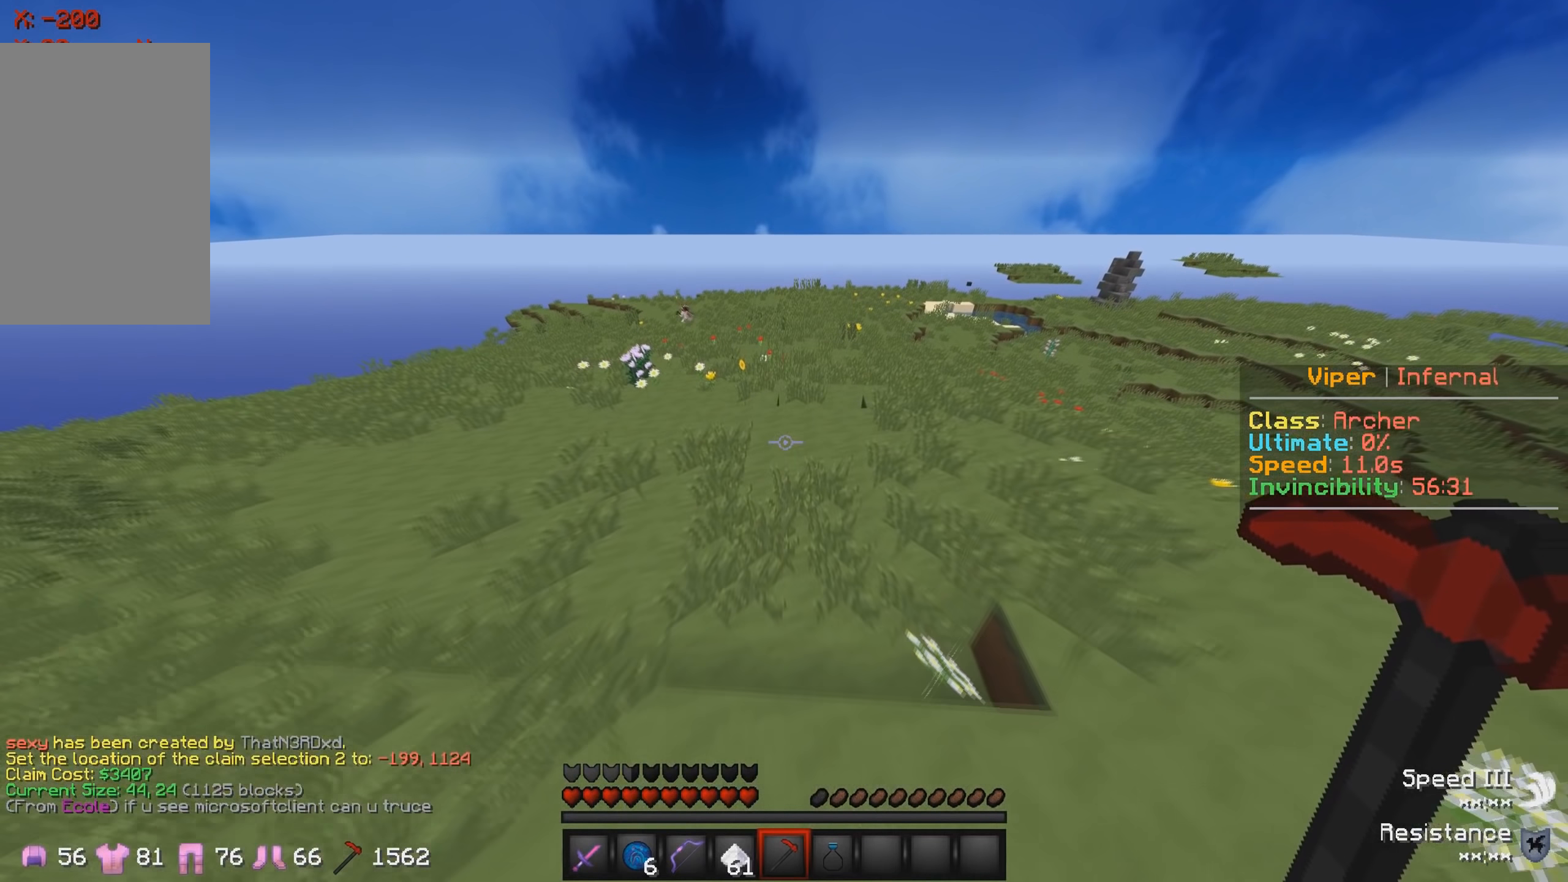
{"keys": ["w"], "events": []}
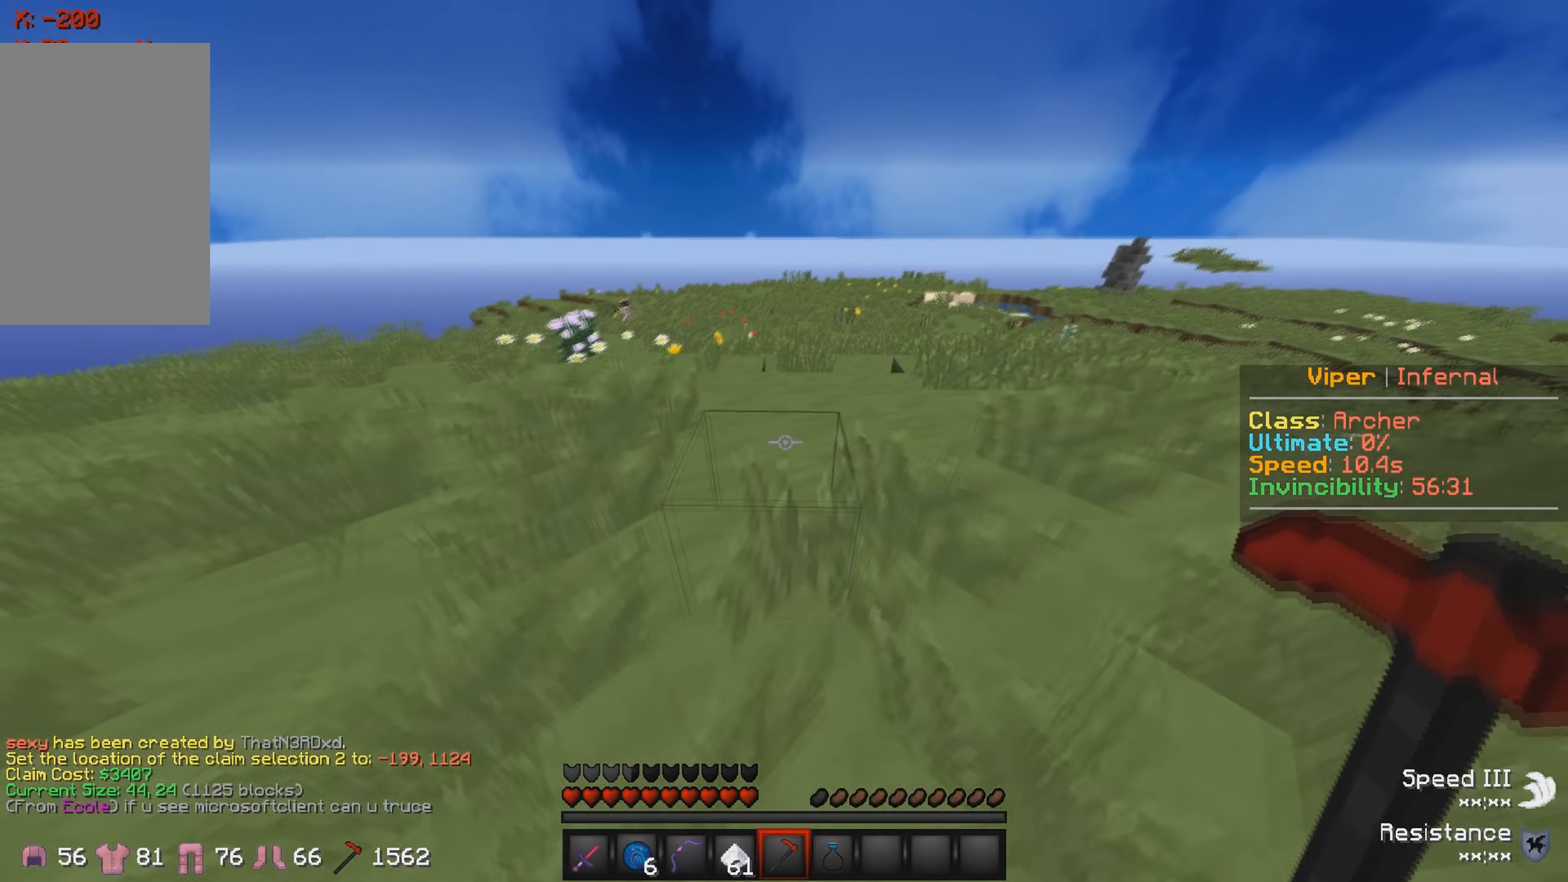
{"keys": ["w"], "events": [[117, "d", "down"], [400, "d", "up"]]}
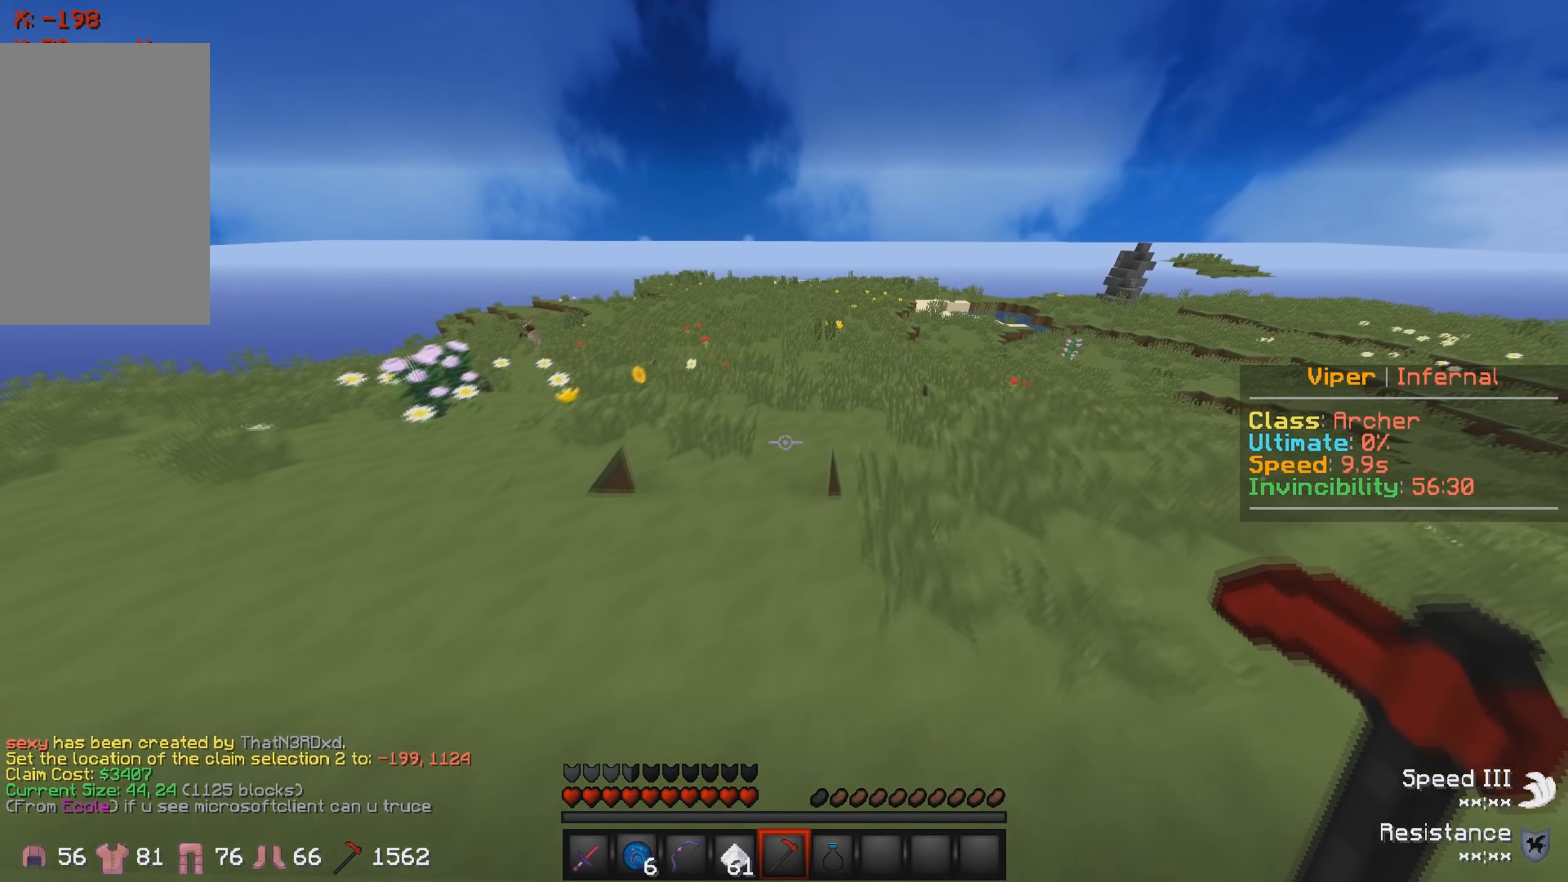
{"keys": ["w"], "events": [[17, "d", "down"], [283, "d", "up"]]}
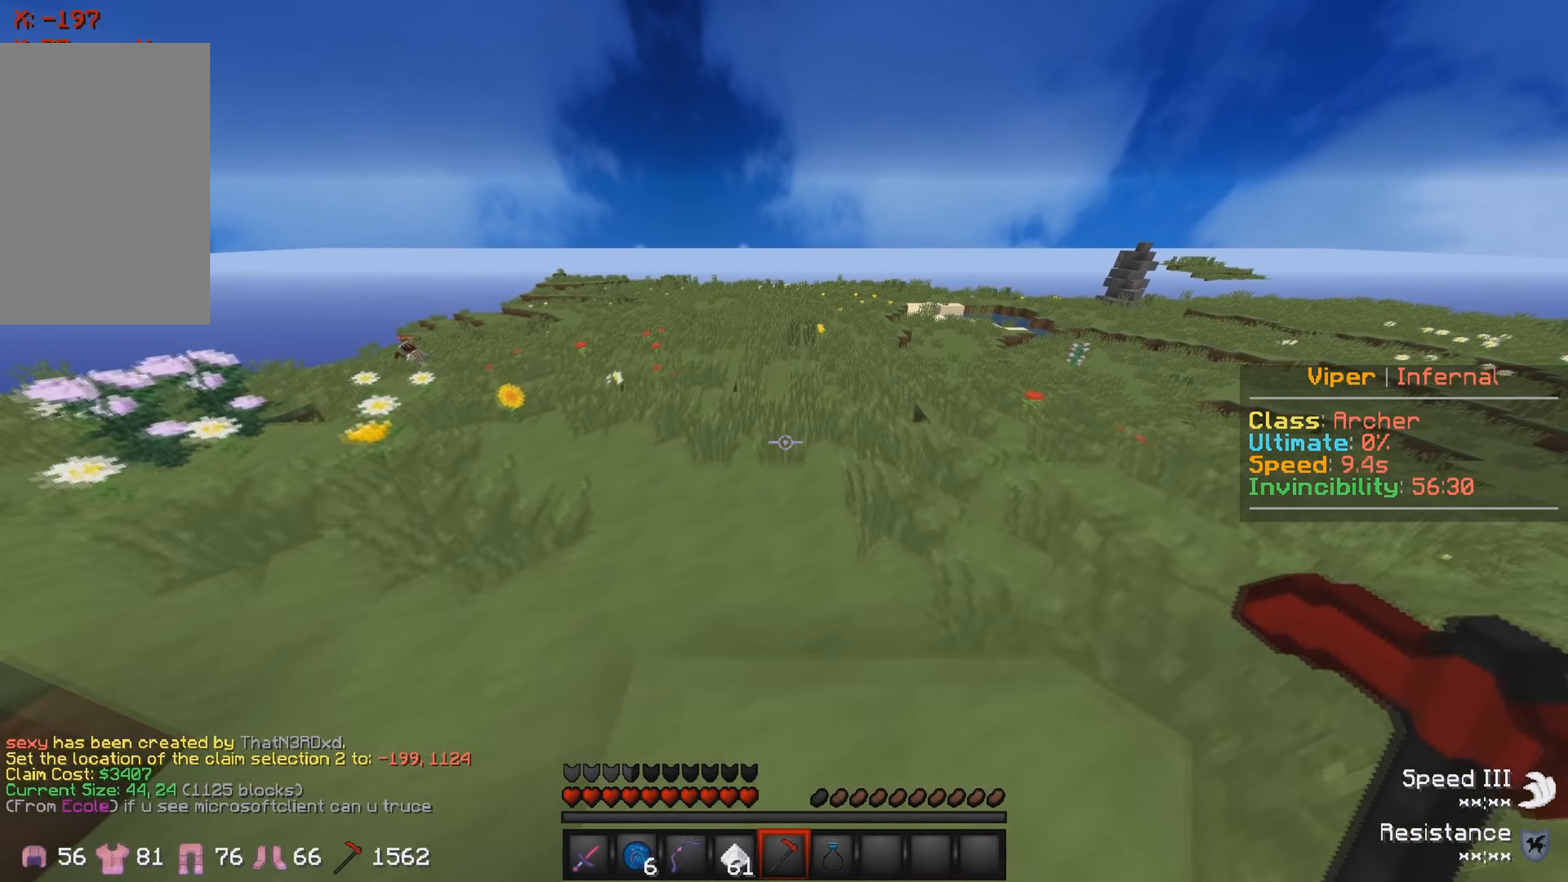
{"keys": ["d", "w"], "events": [[50, "d", "down"]]}
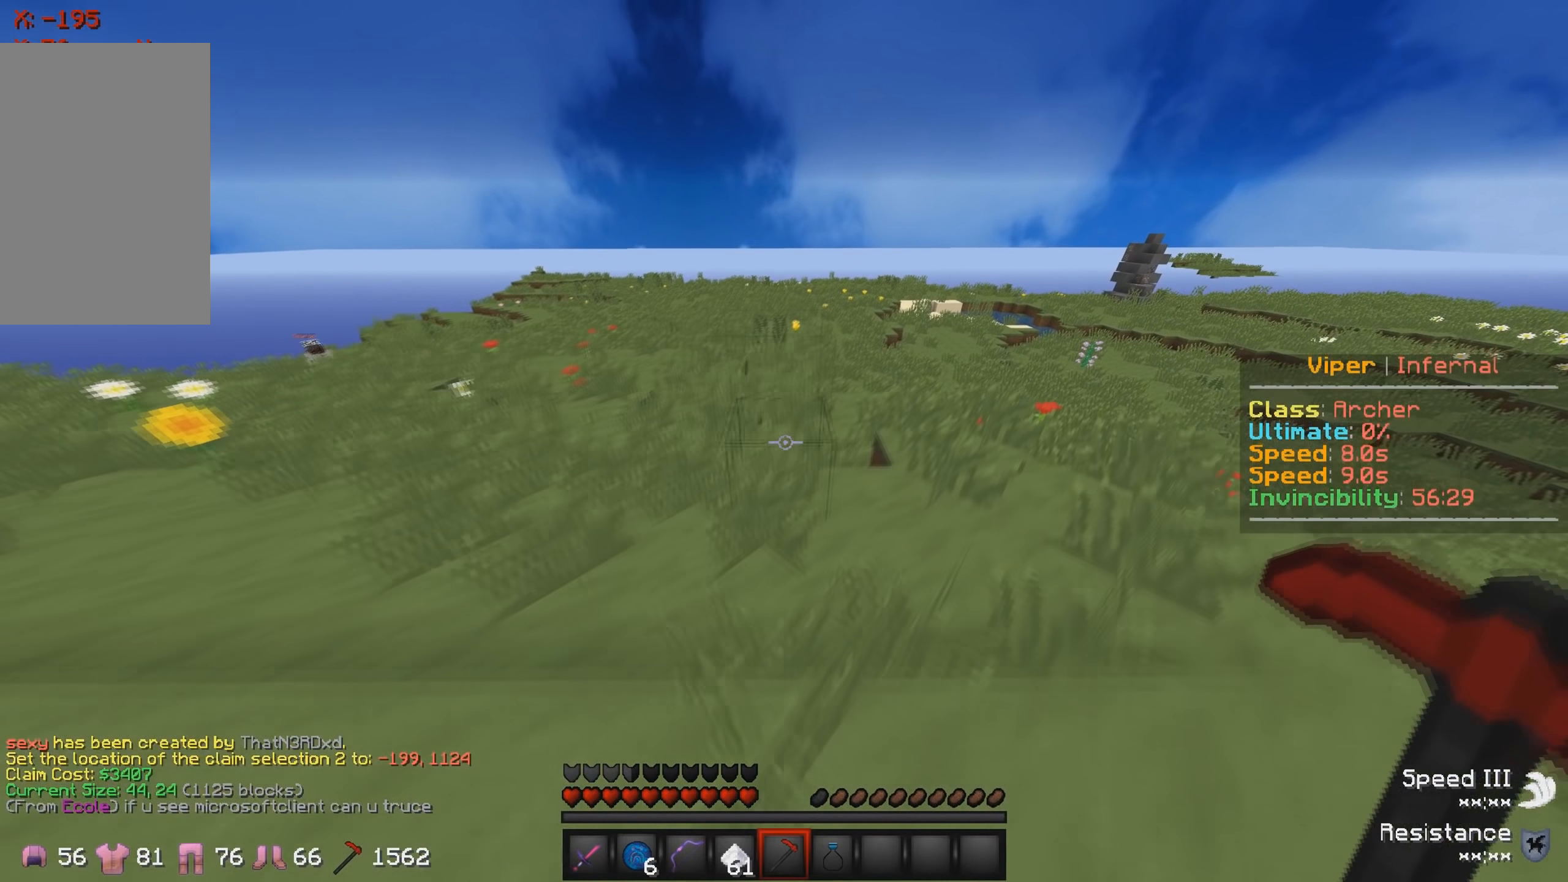
{"keys": ["w"], "events": [[150, "d", "up"]]}
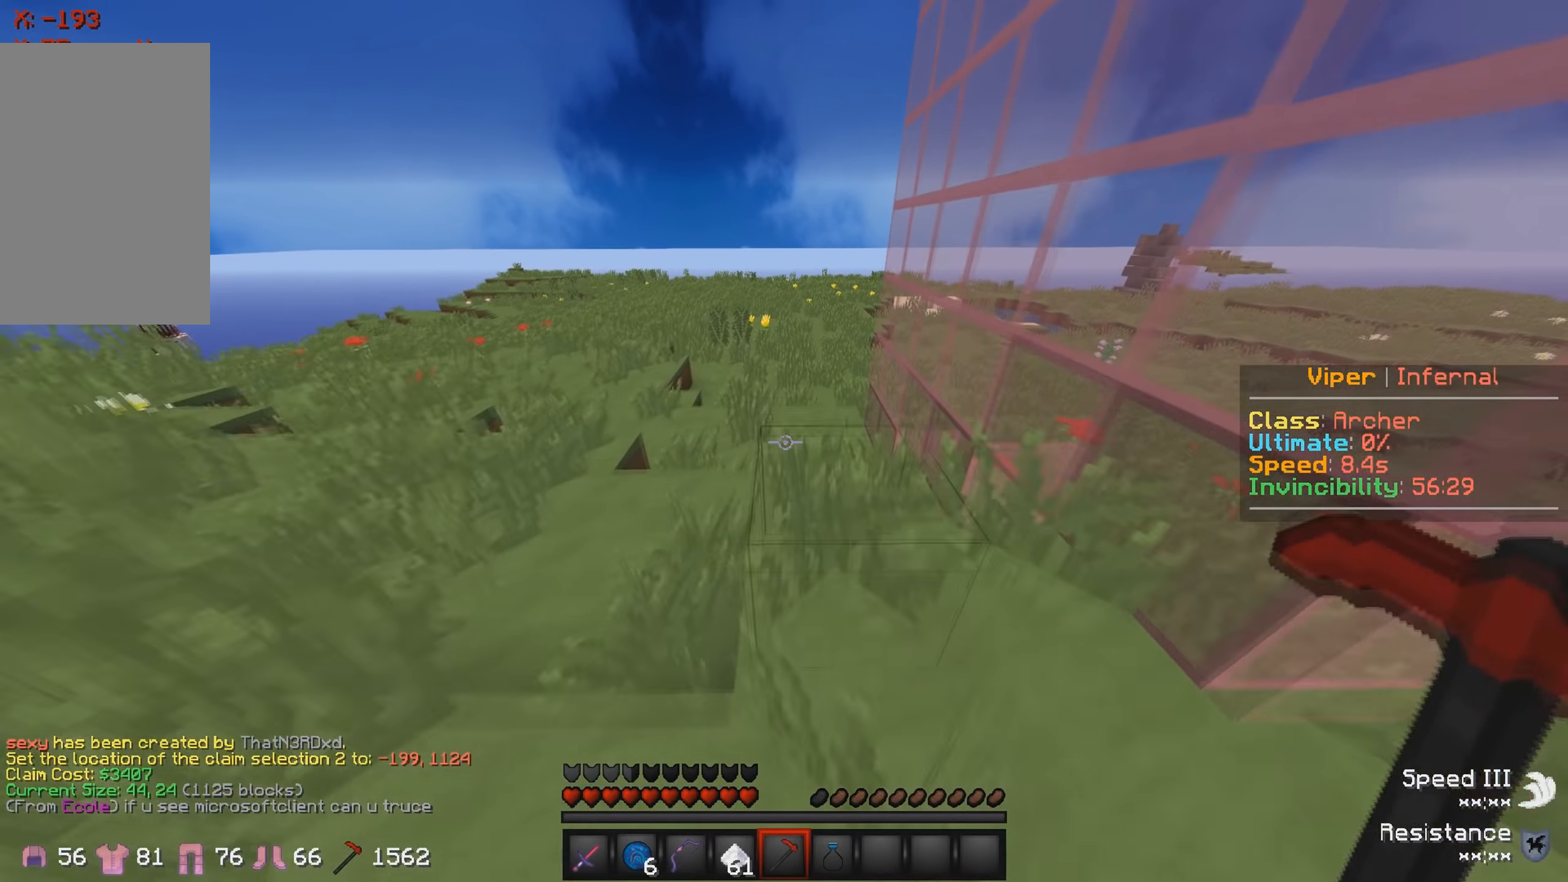
{"keys": ["d"], "events": [[450, "w", "up"], [467, "d", "down"]]}
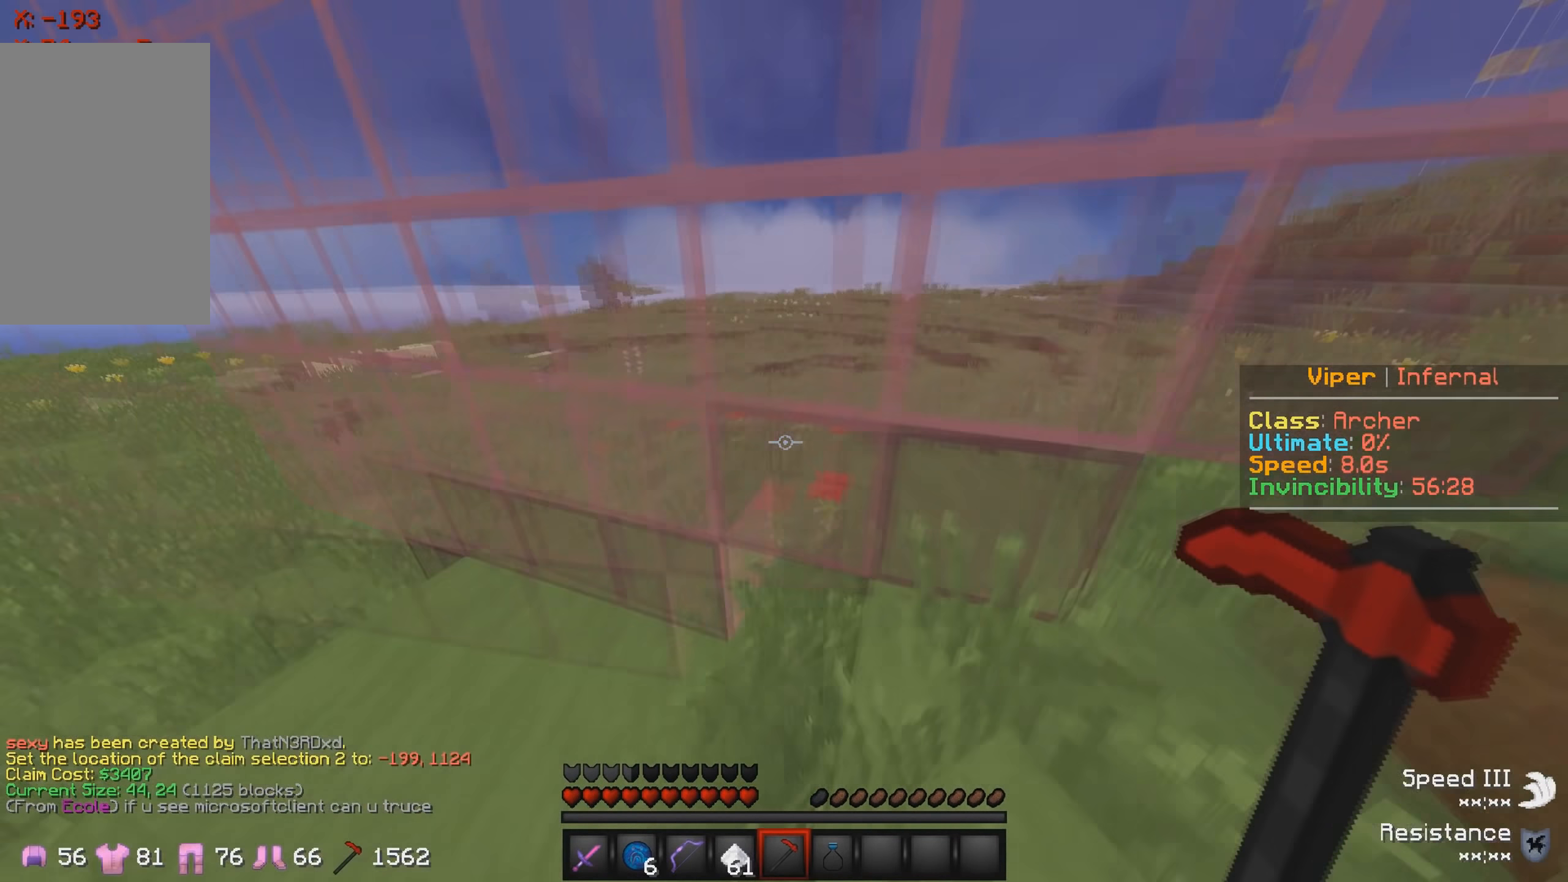
{"keys": ["w"], "events": [[33, "w", "down"], [300, "d", "up"]]}
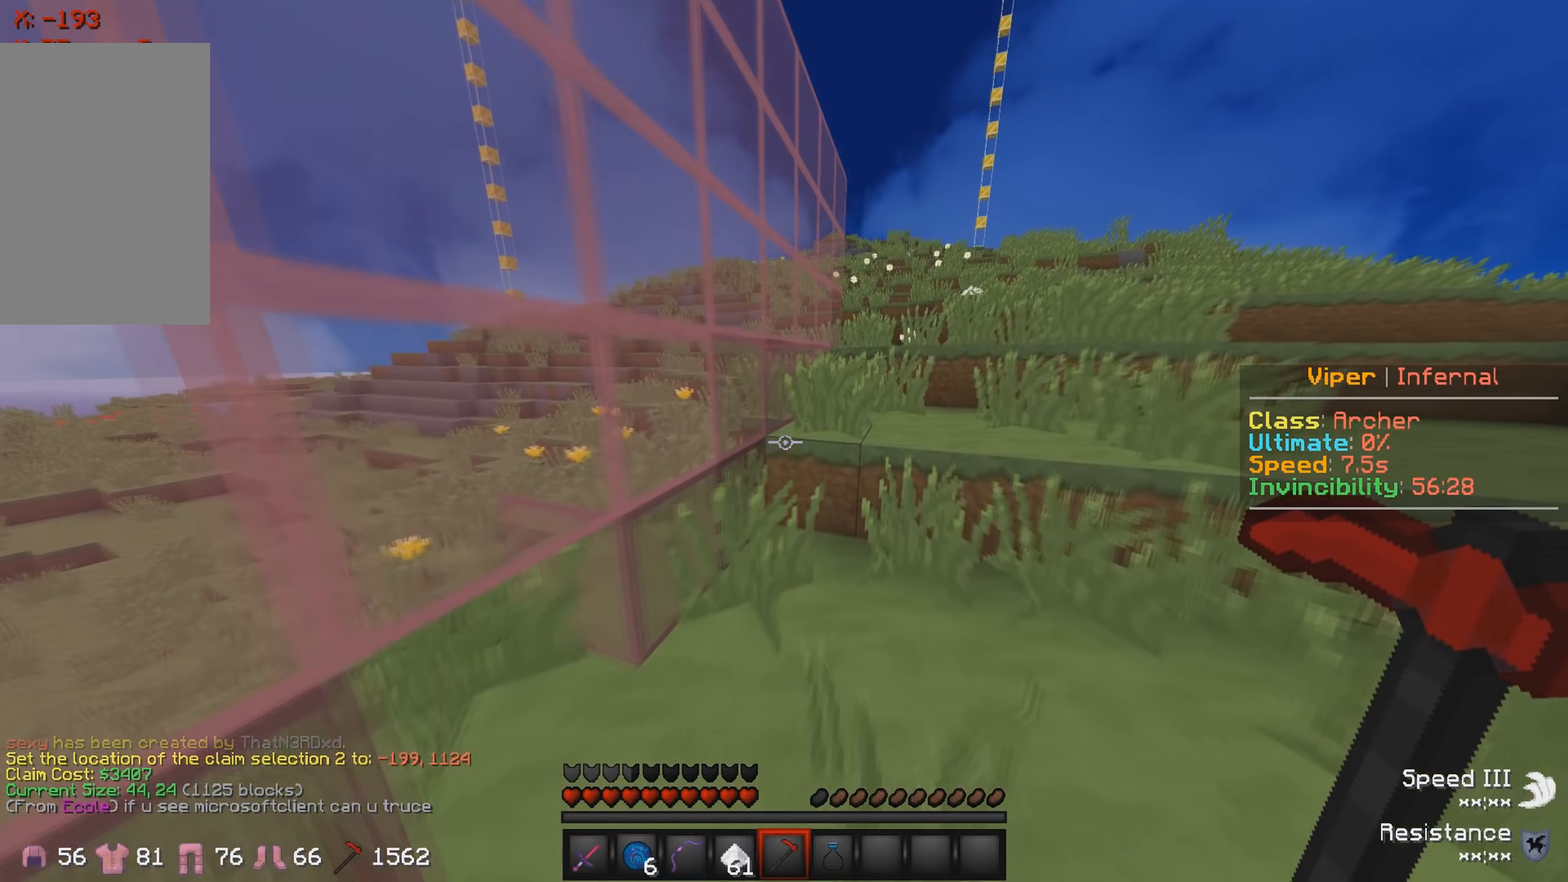
{"keys": ["w"], "events": [[317, "d", "down"], [500, "d", "up"]]}
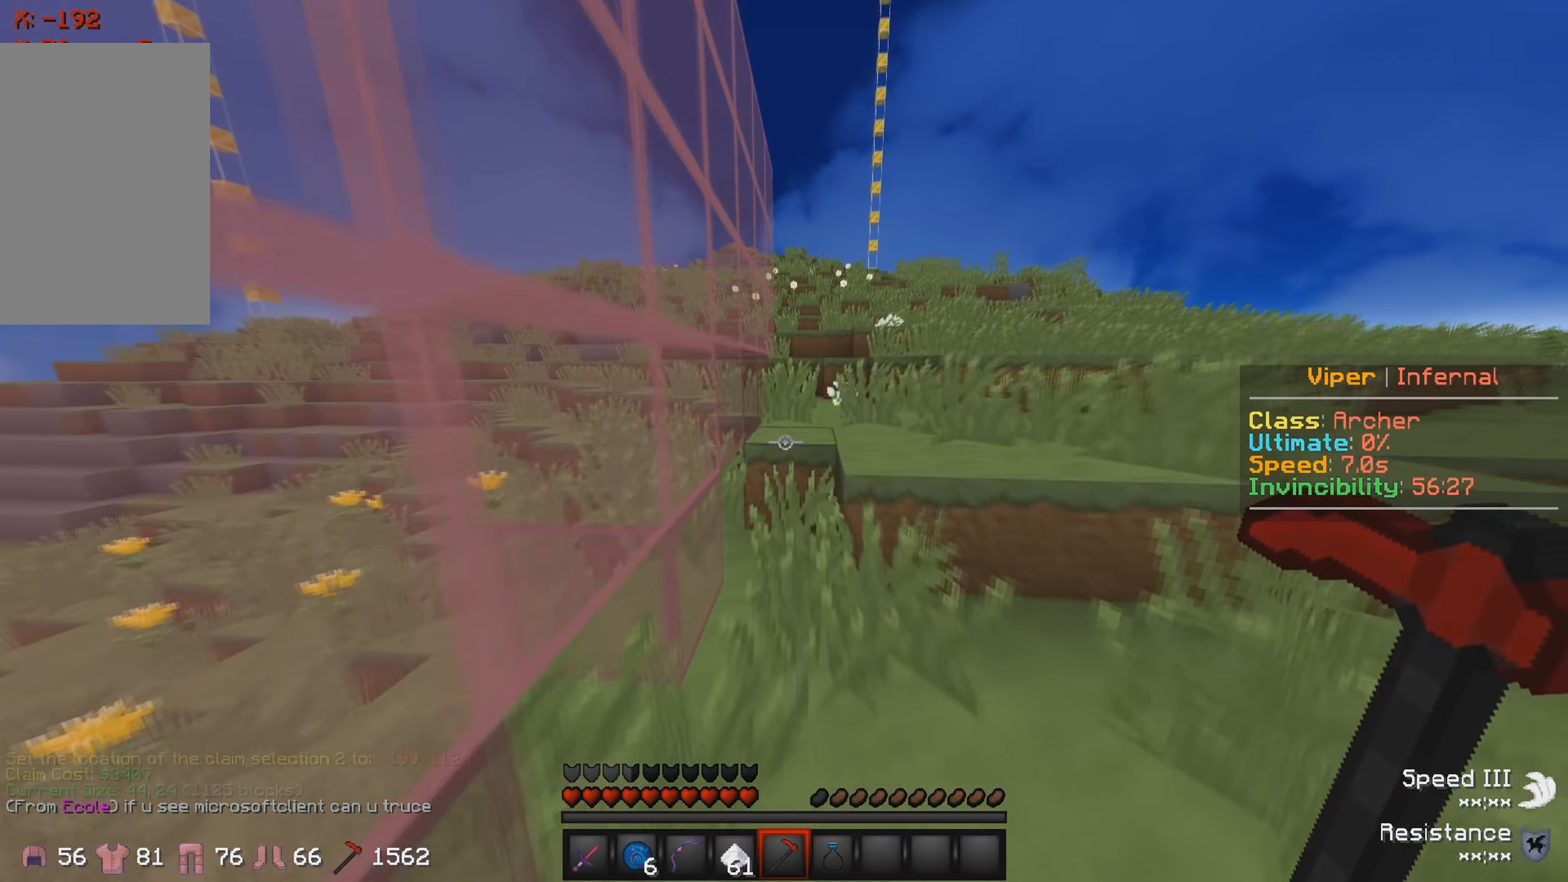
{"keys": ["w"], "events": [[283, "d", "down"], [467, "d", "up"]]}
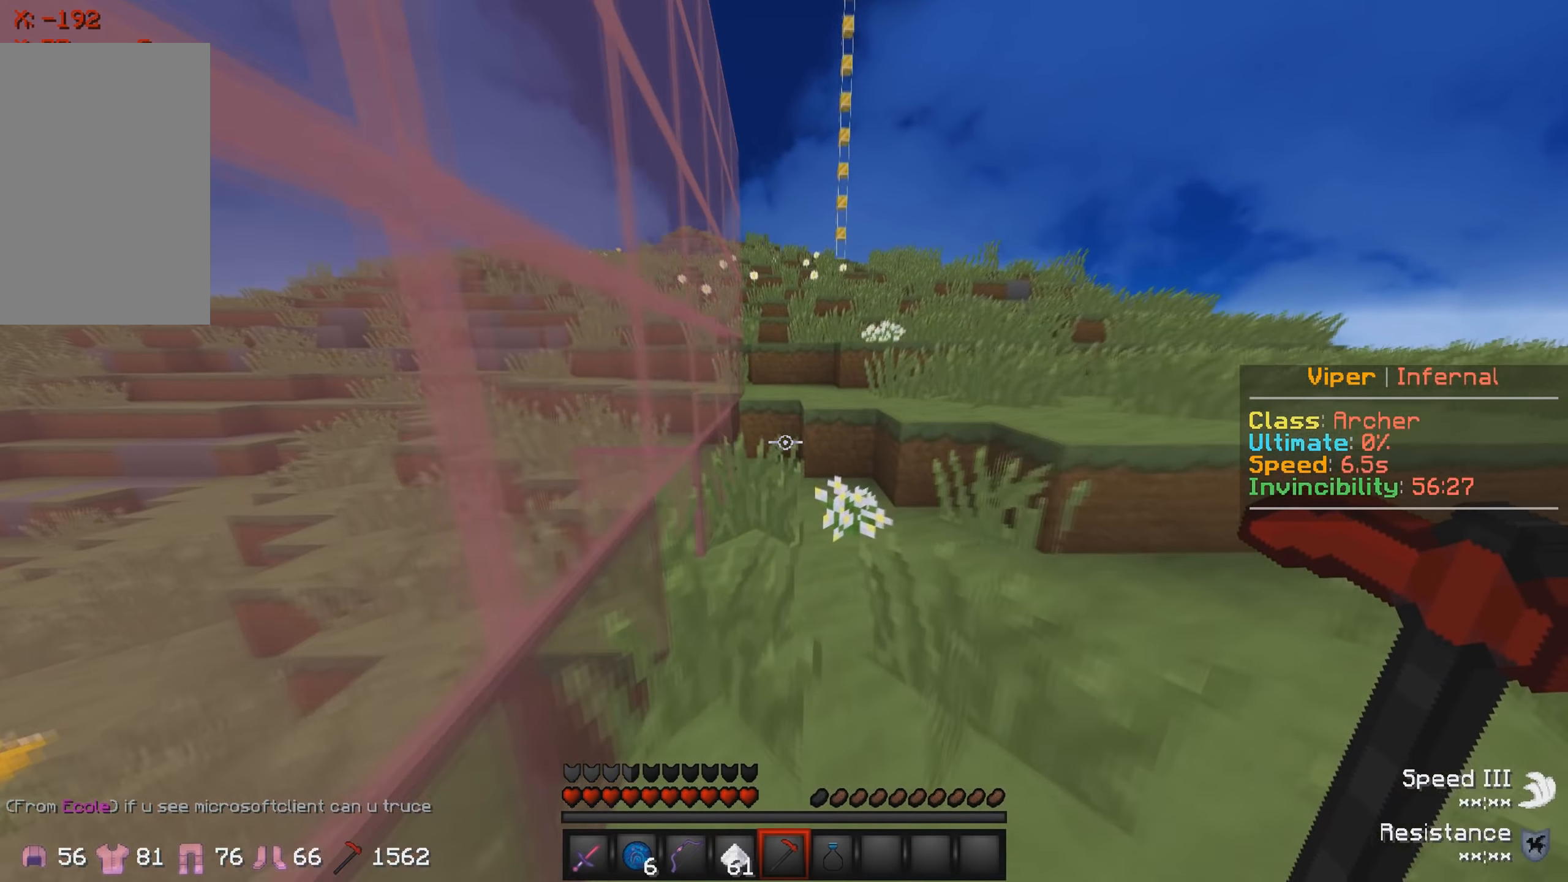
{"keys": ["w"], "events": []}
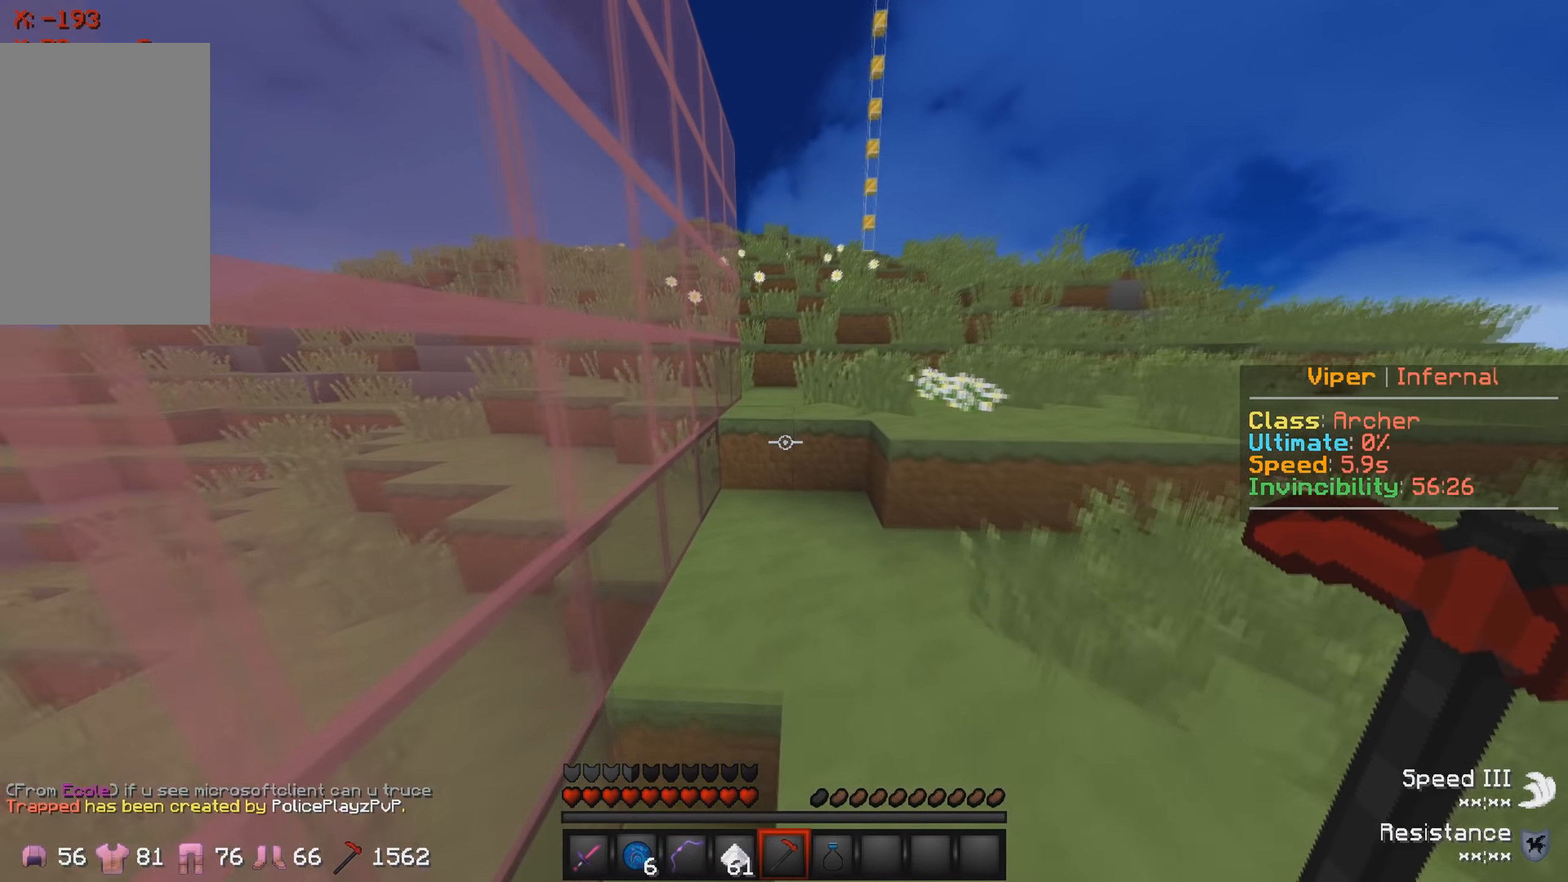
{"keys": ["w"], "events": []}
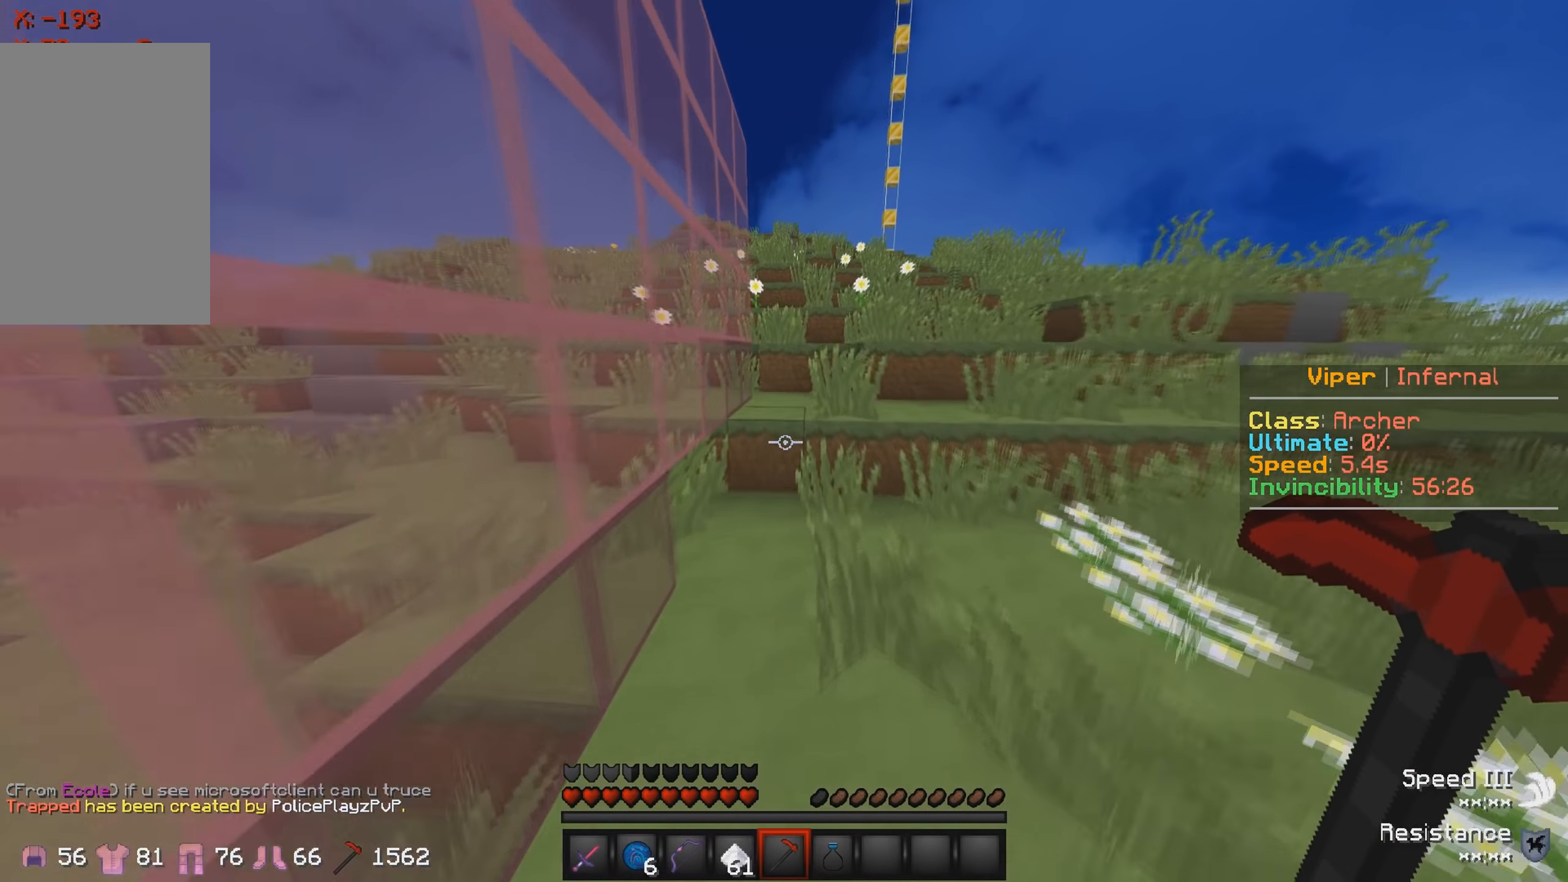
{"keys": ["w"], "events": []}
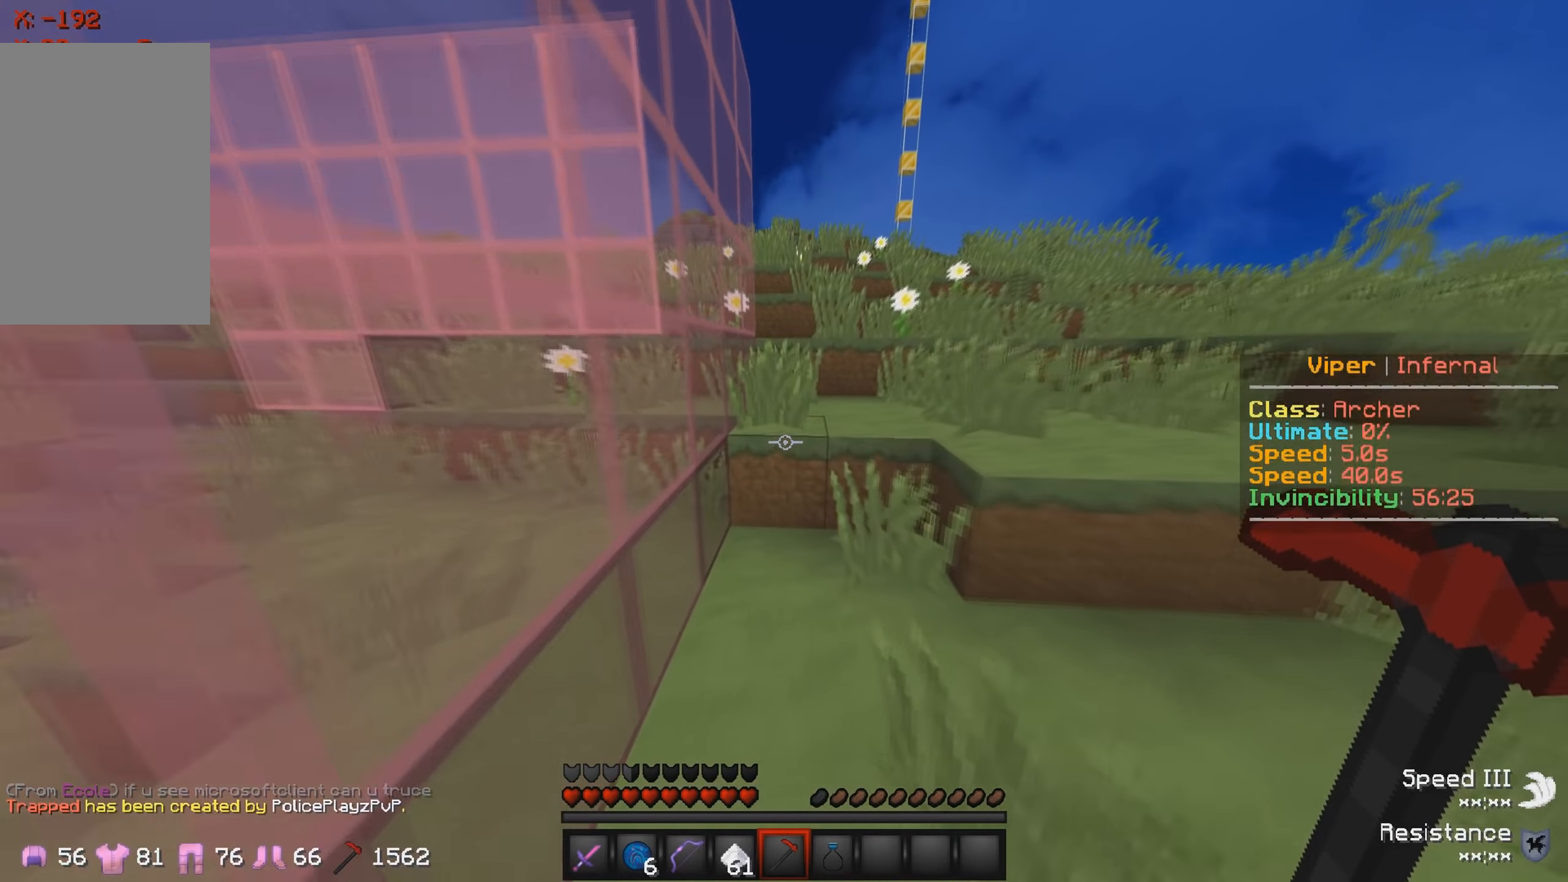
{"keys": ["d", "w"], "events": [[183, "d", "down"]]}
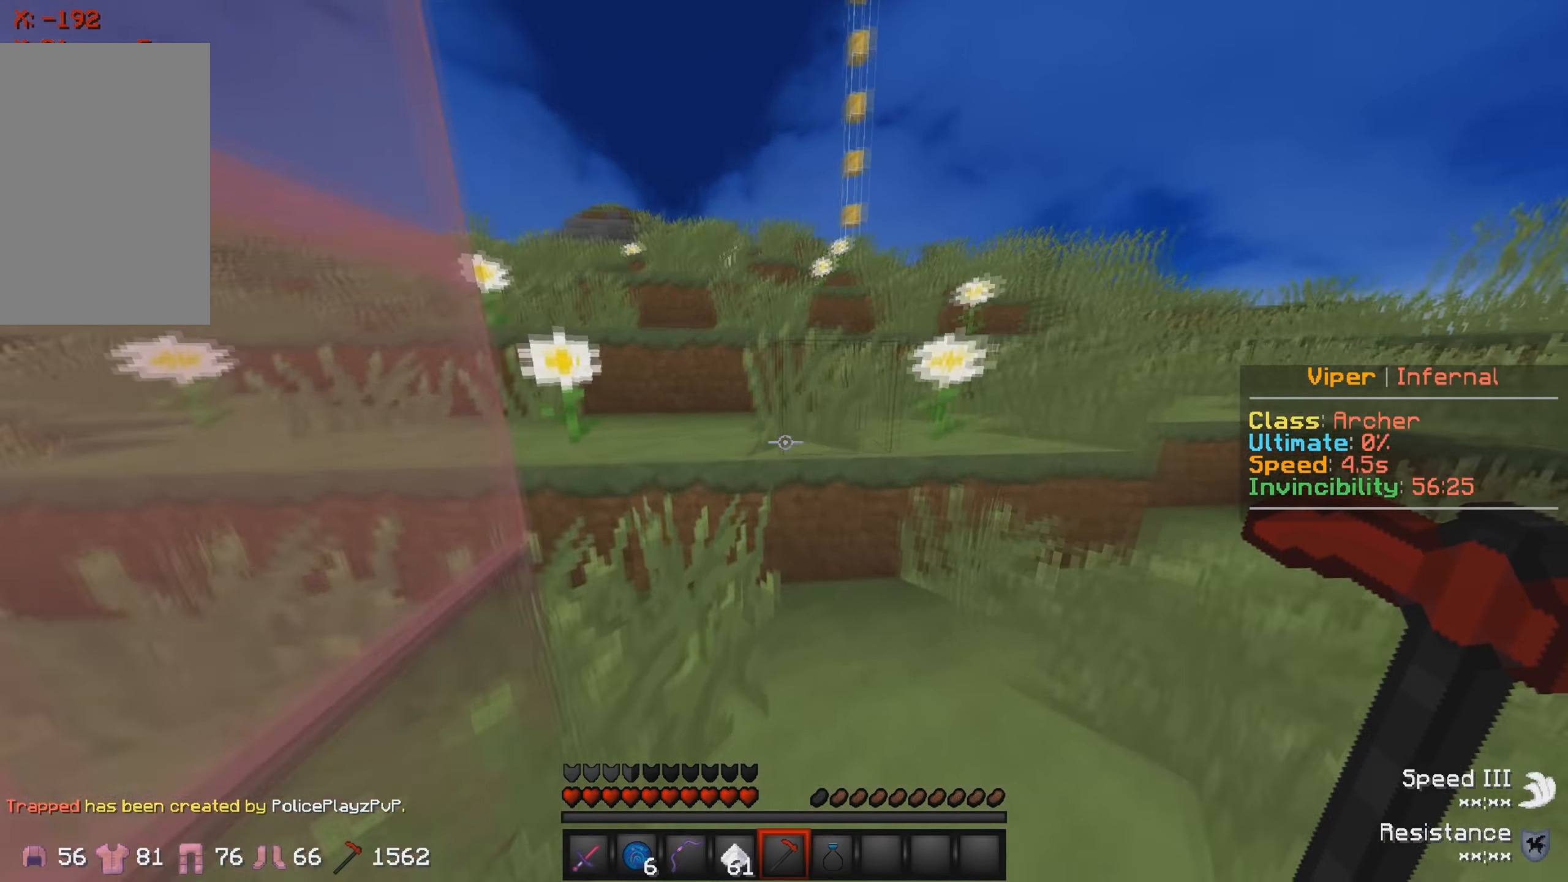
{"keys": ["w"], "events": [[116, "d", "up"]]}
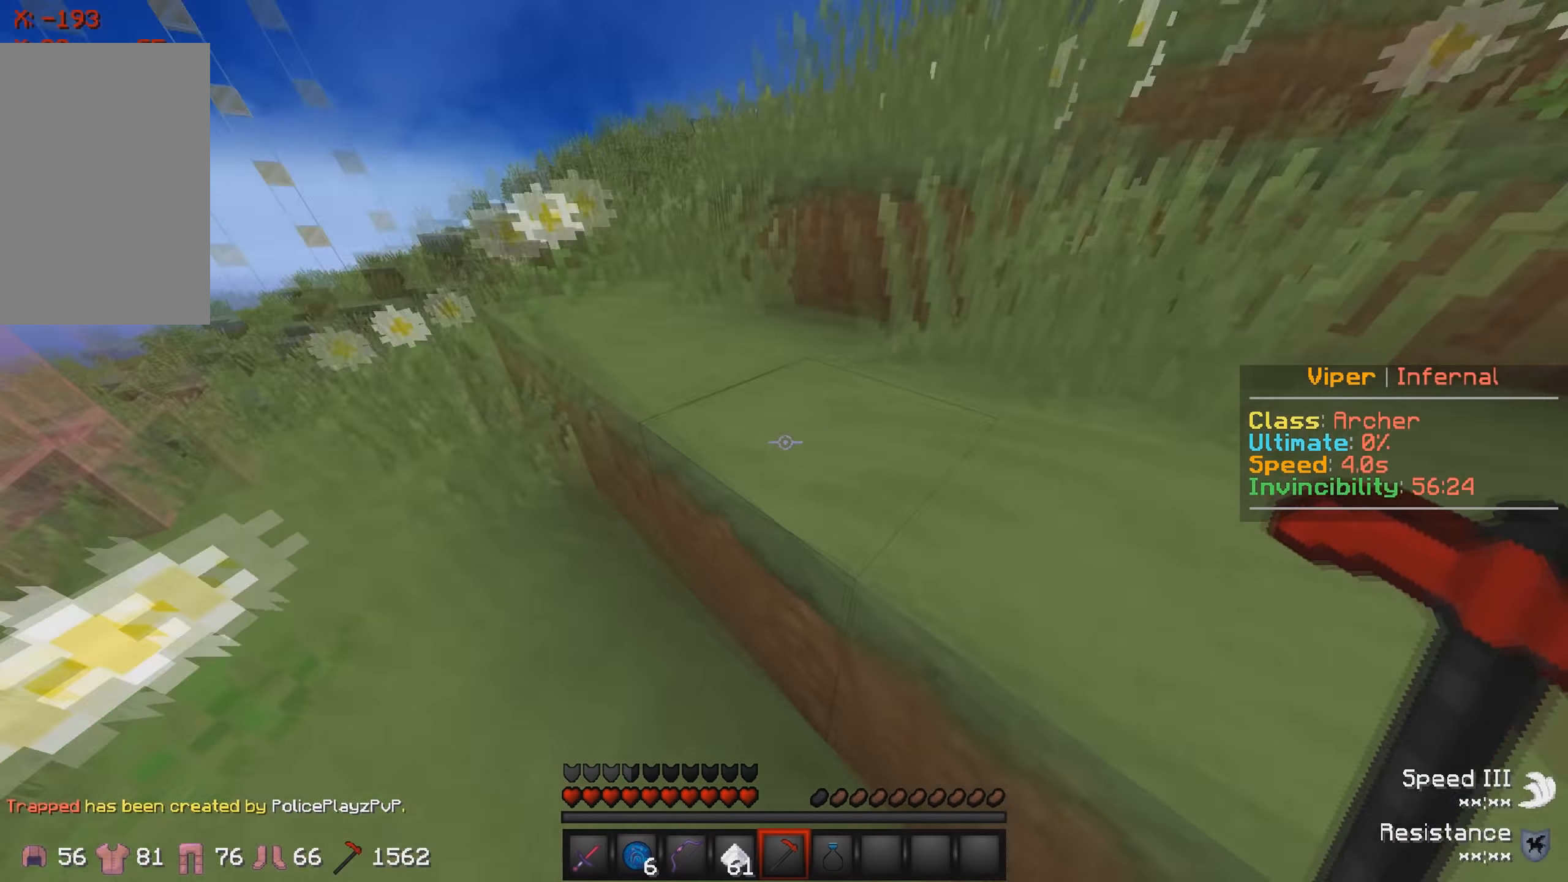
{"keys": ["a", "s"], "events": [[66, "d", "down"], [316, "d", "up"], [316, "w", "up"], [483, "s", "down"], [500, "a", "down"]]}
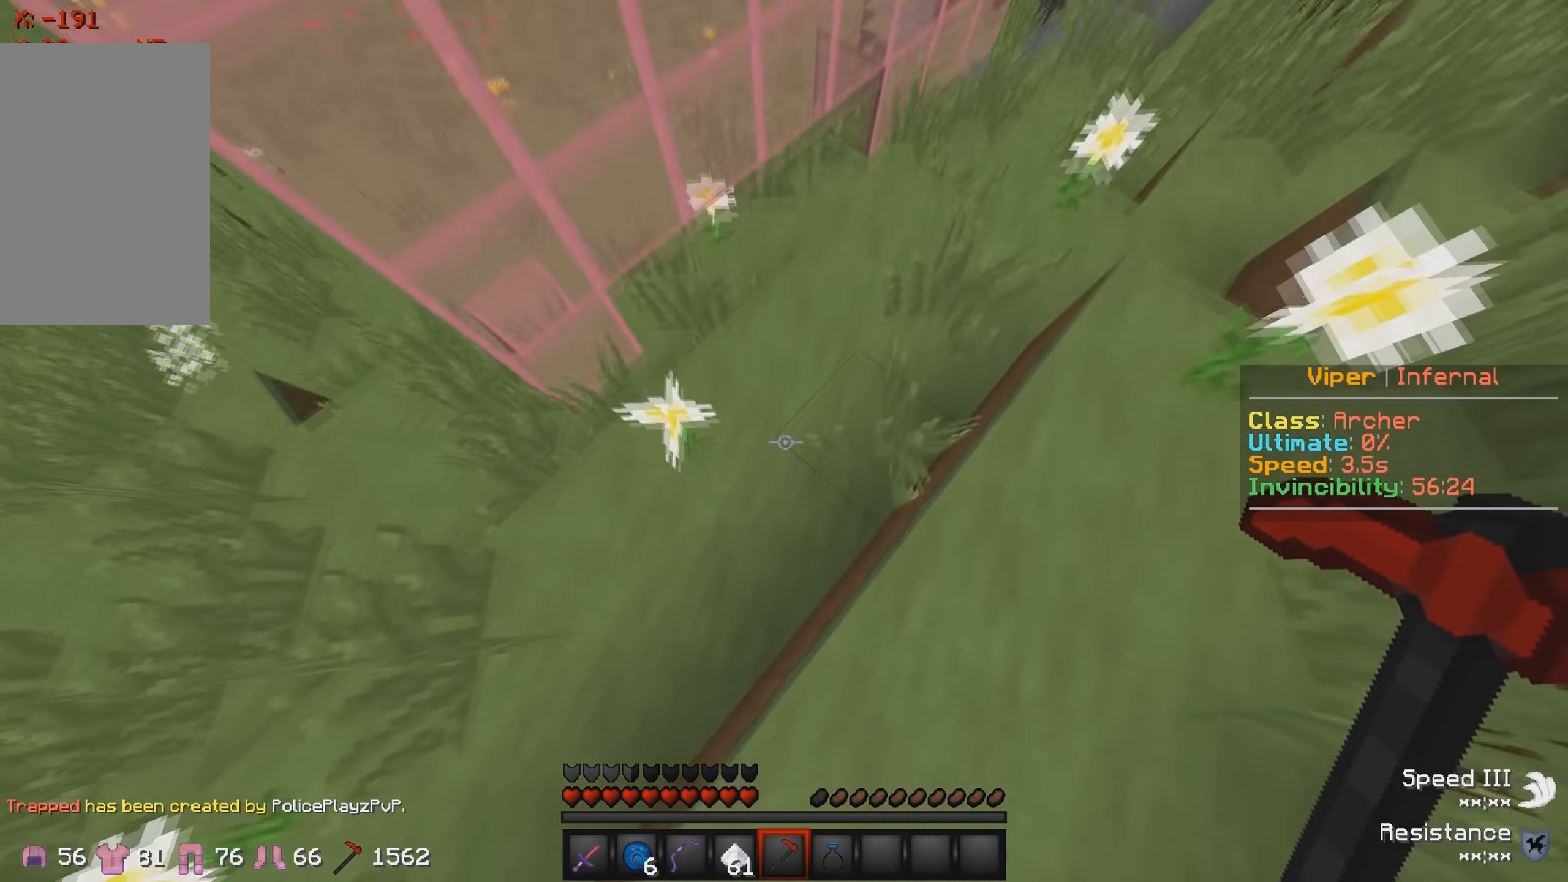
{"keys": ["w"], "events": [[100, "a", "up"], [116, "s", "up"], [450, "w", "down"]]}
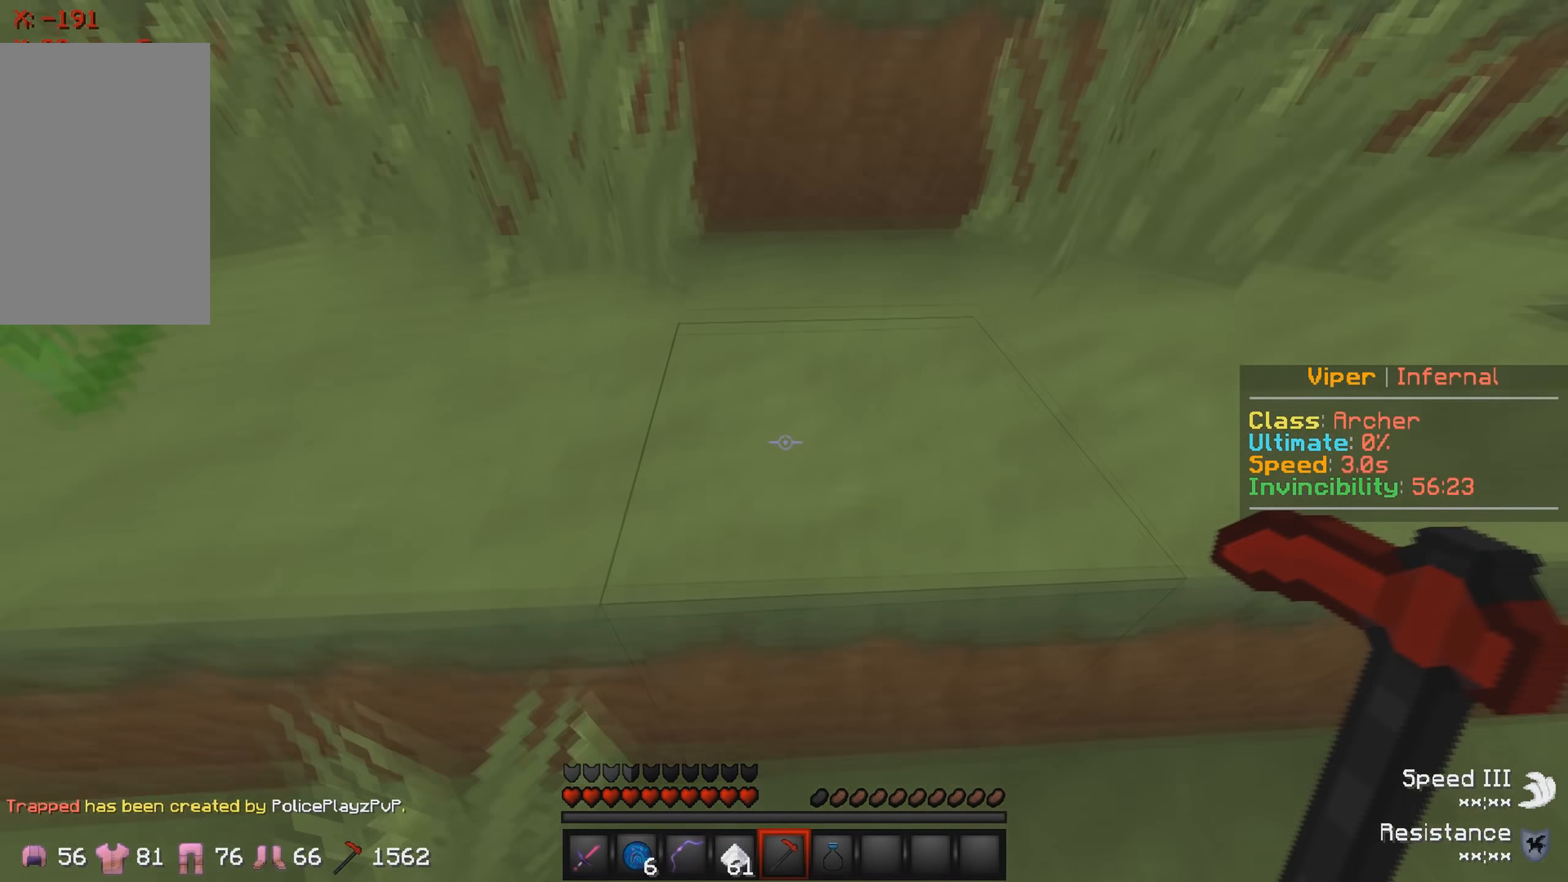
{"keys": ["w"], "events": []}
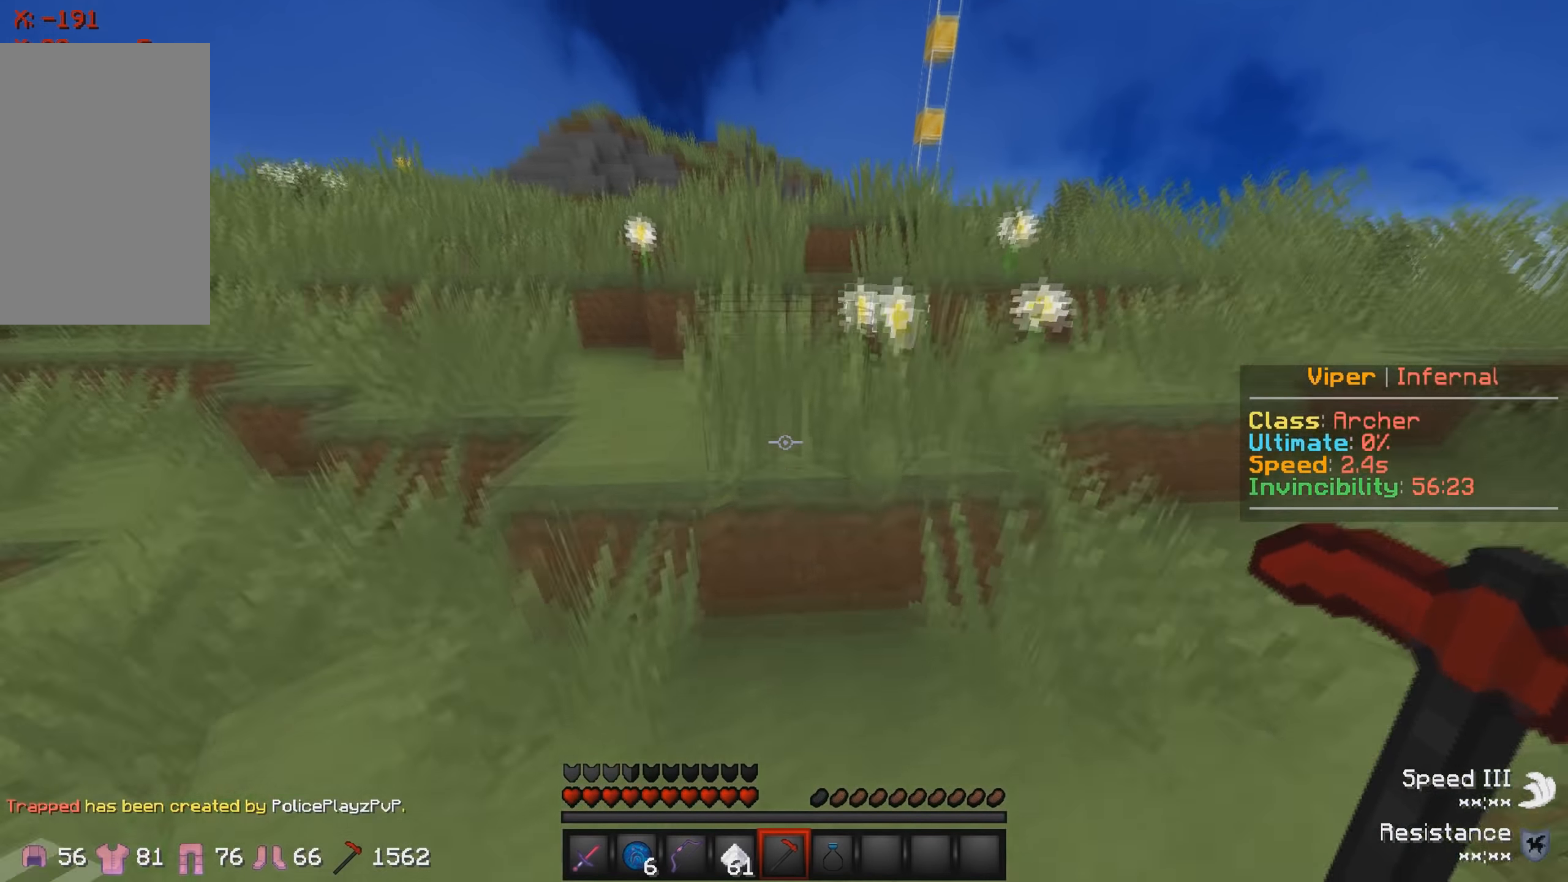
{"keys": ["w"], "events": []}
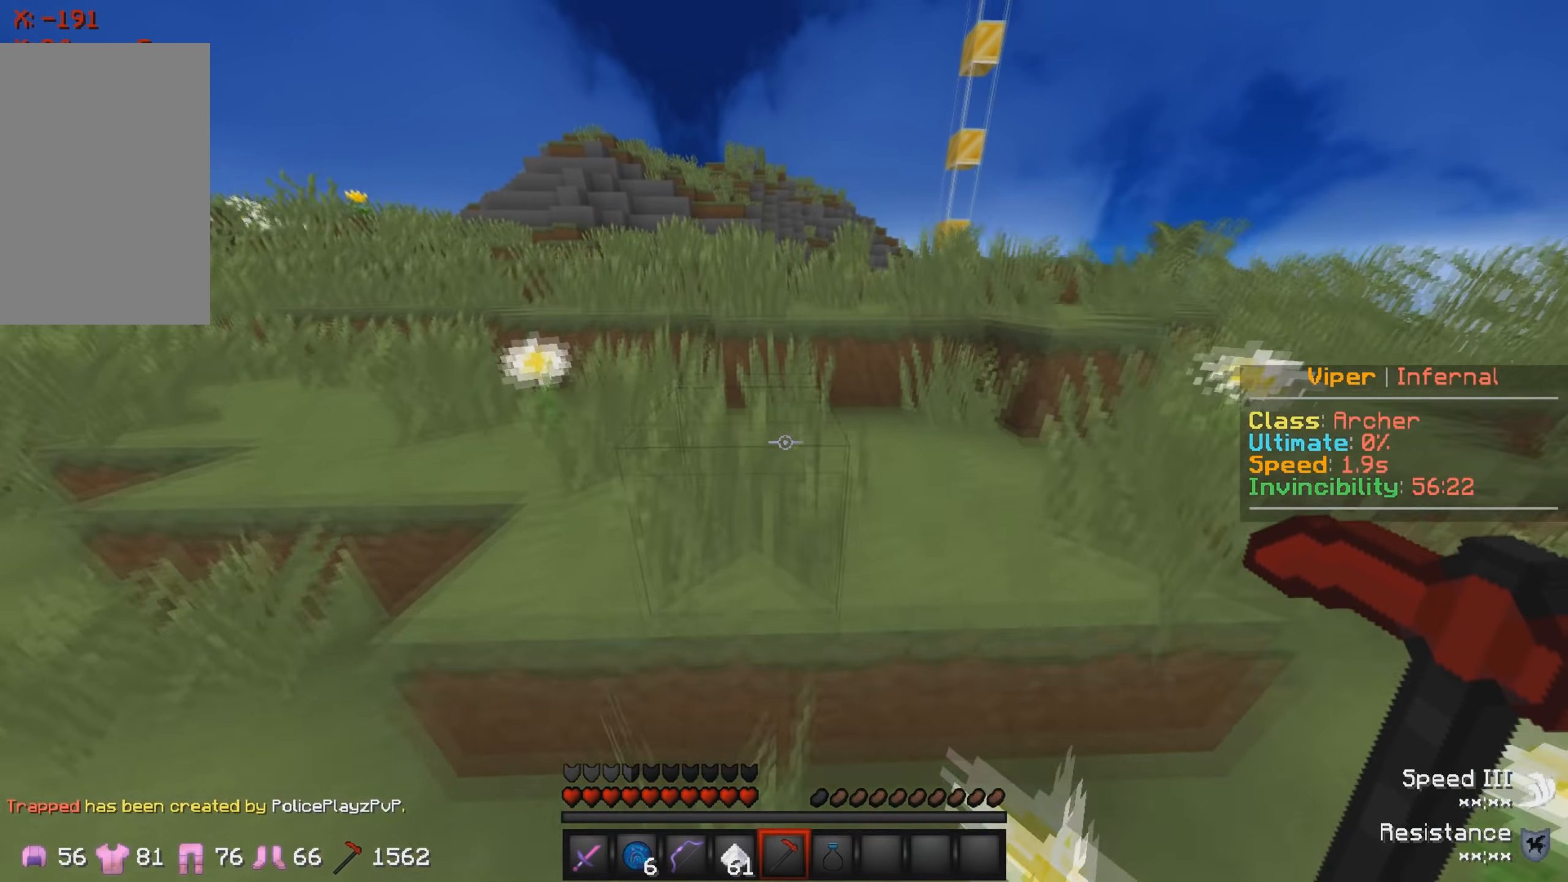
{"keys": ["w"], "events": []}
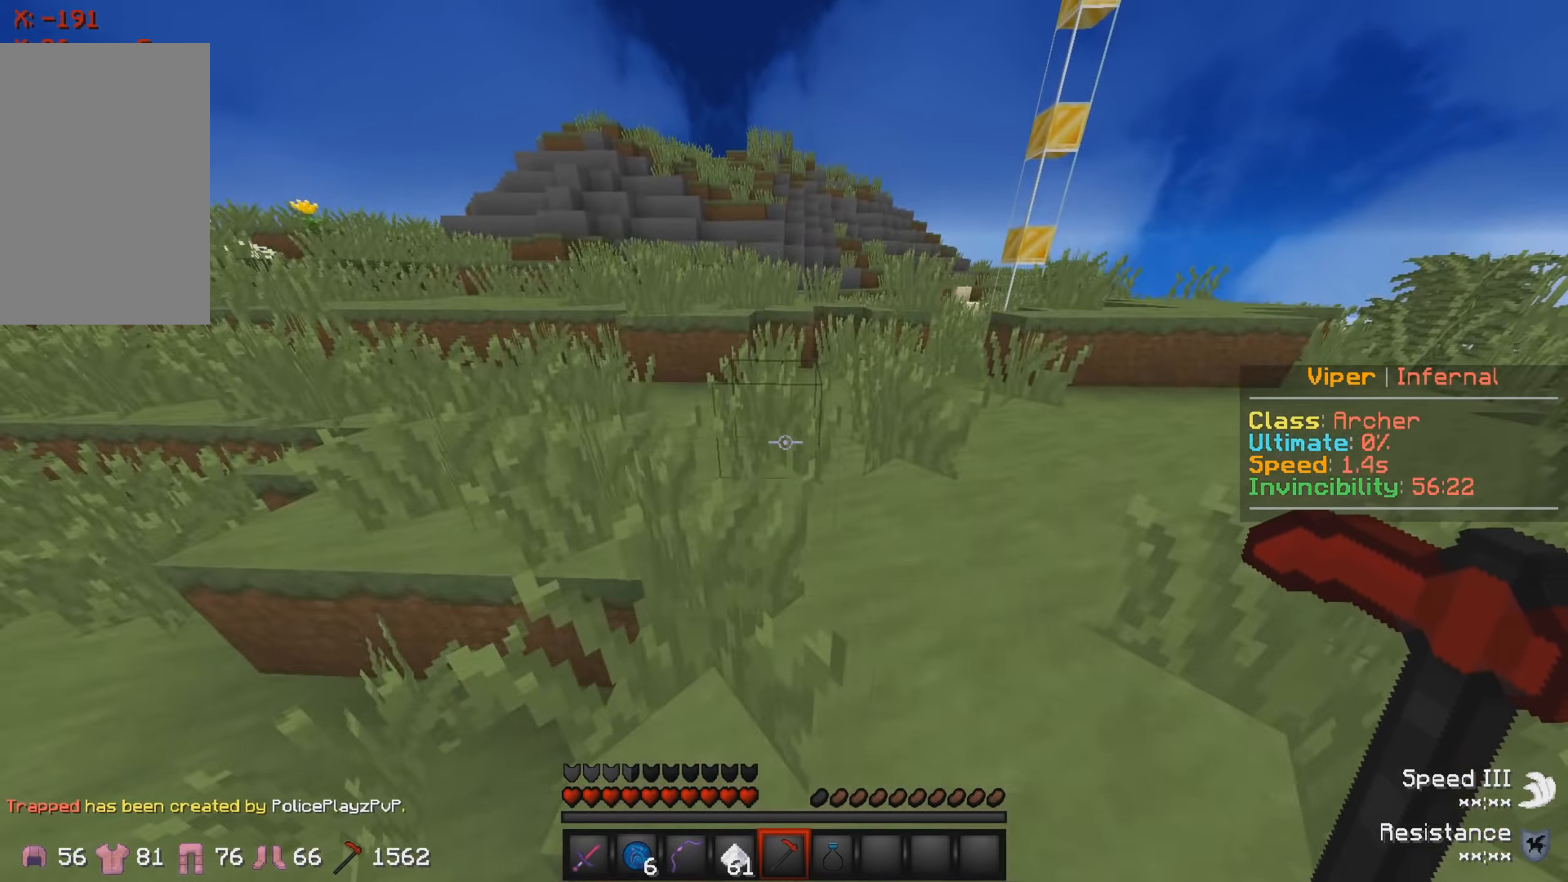
{"keys": ["w"], "events": []}
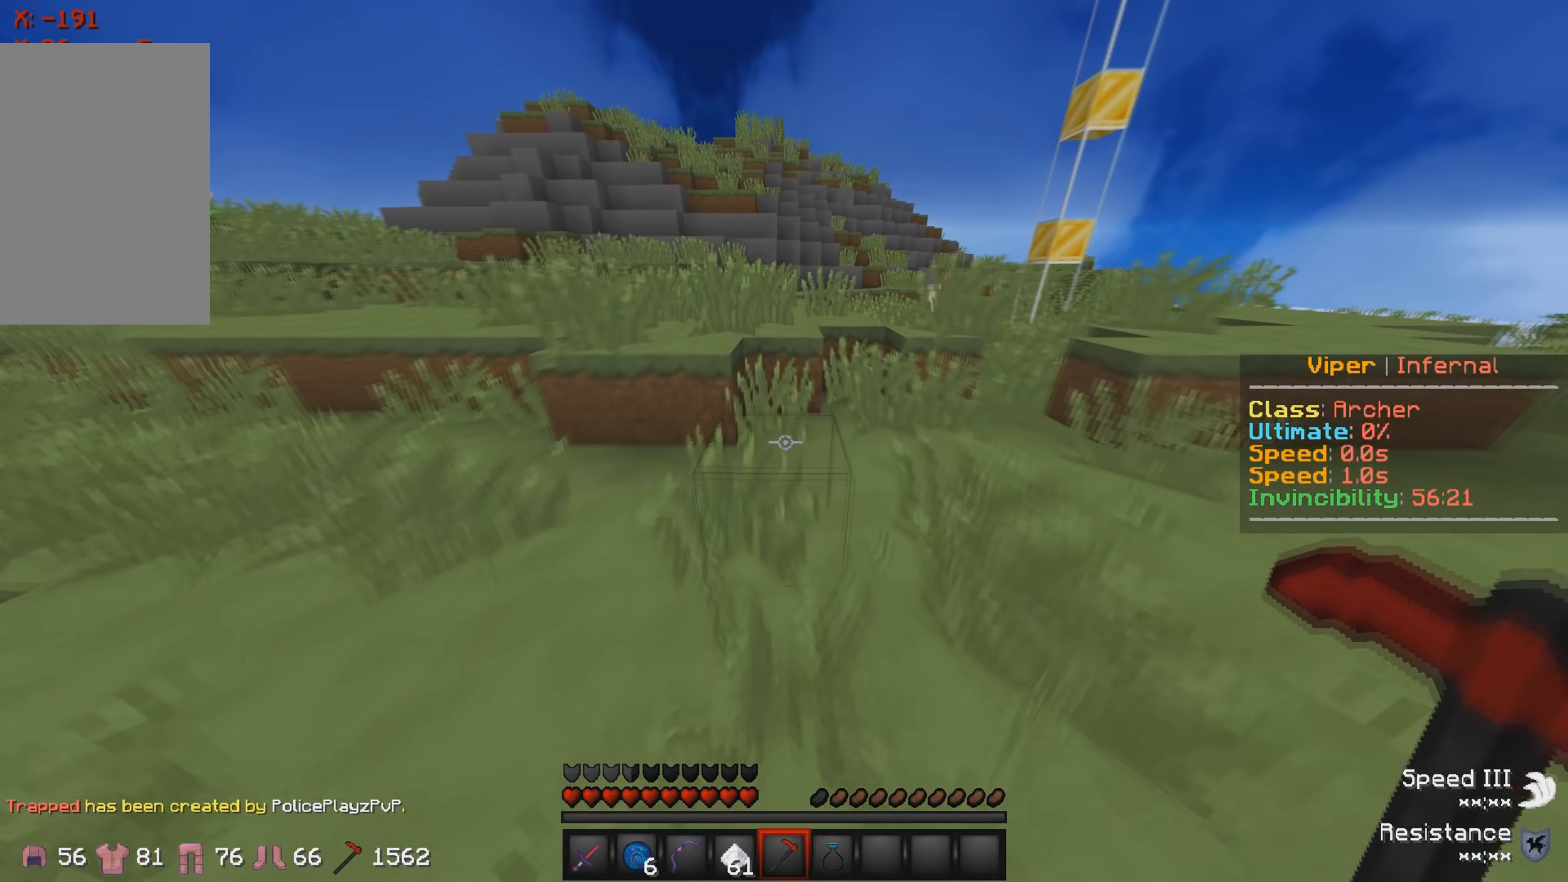
{"keys": ["w"], "events": []}
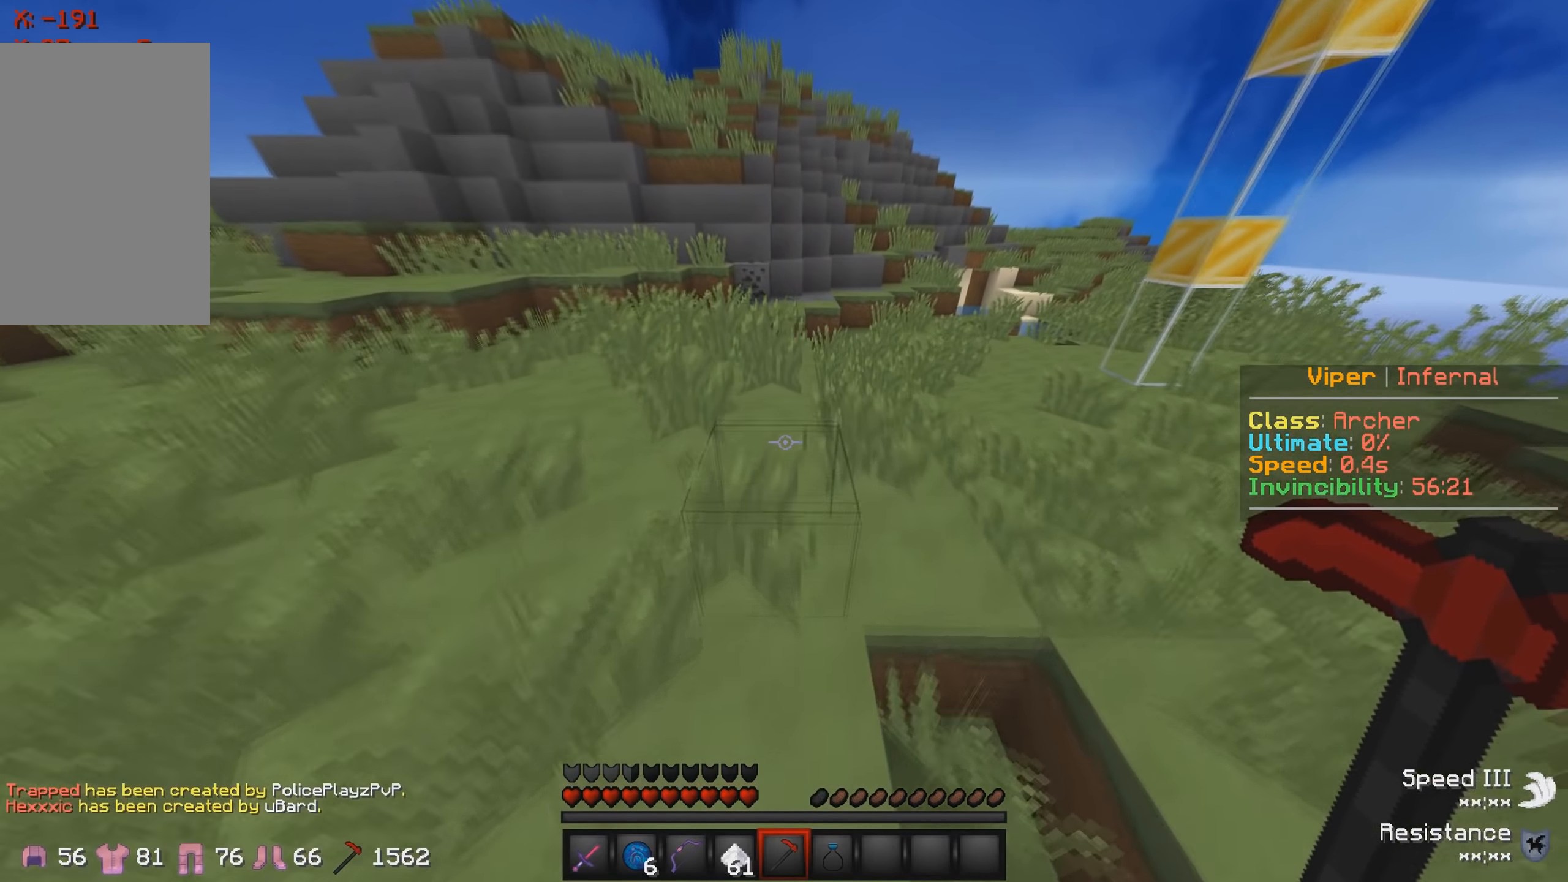
{"keys": ["w"], "events": []}
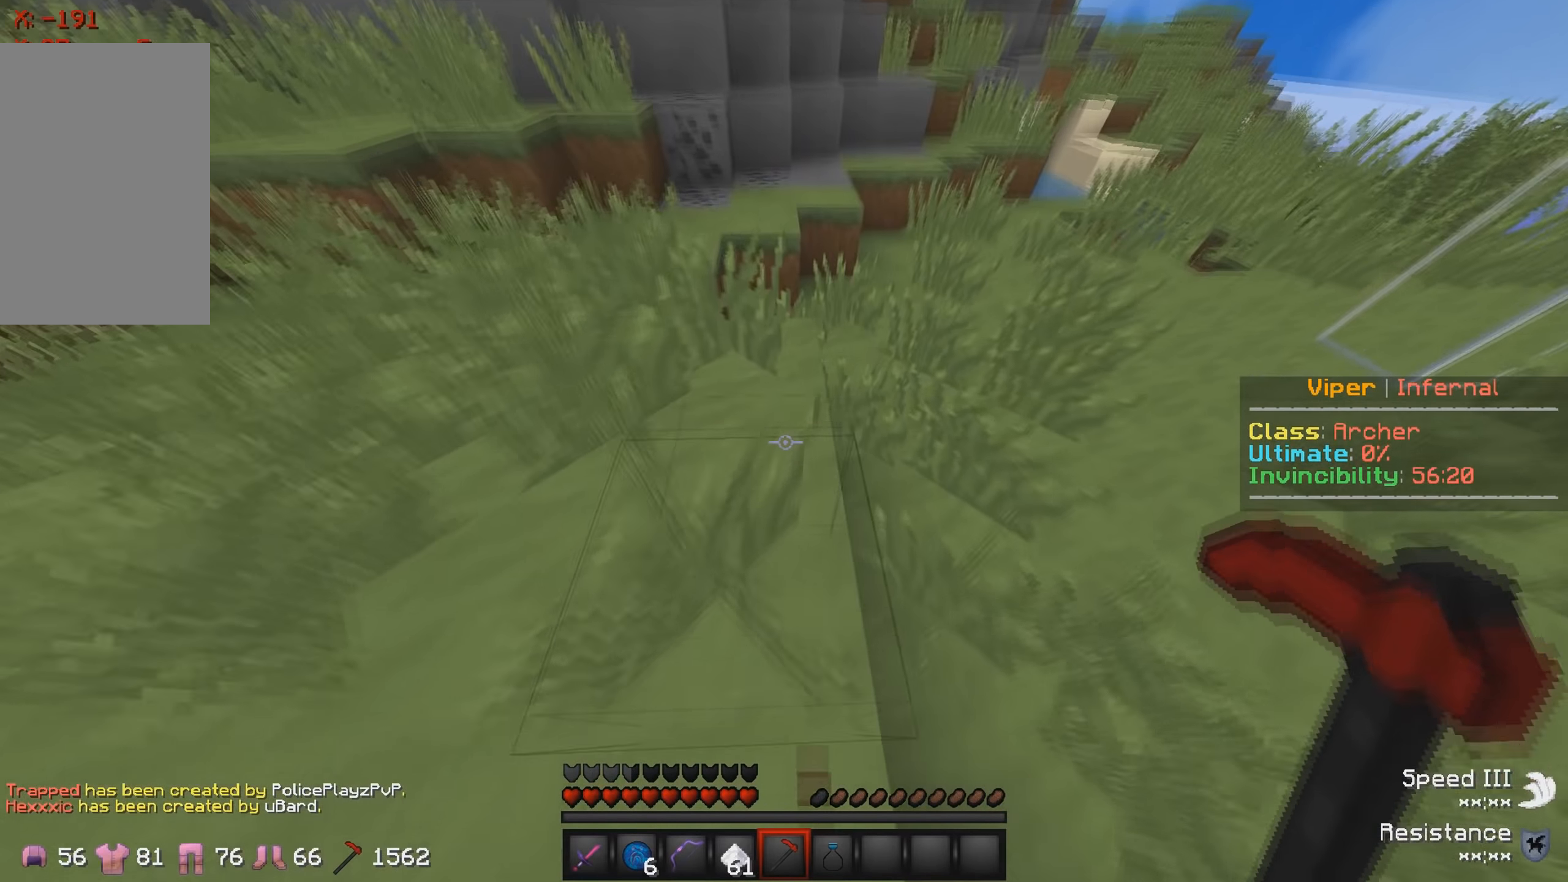
{"keys": [], "events": [[267, "w", "up"]]}
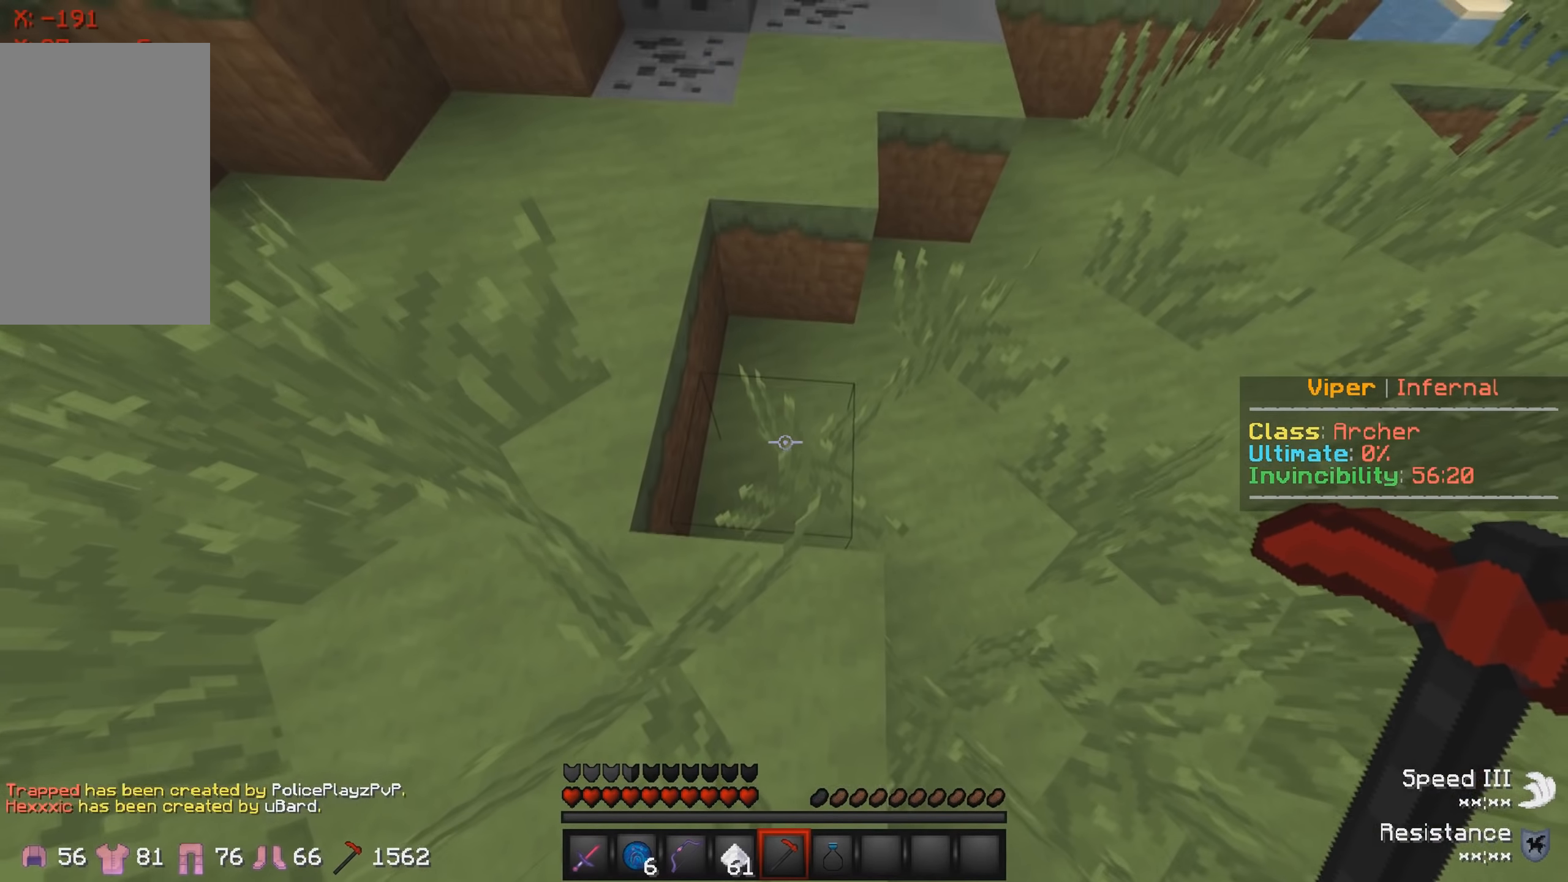
{"keys": ["d"], "events": [[350, "d", "down"]]}
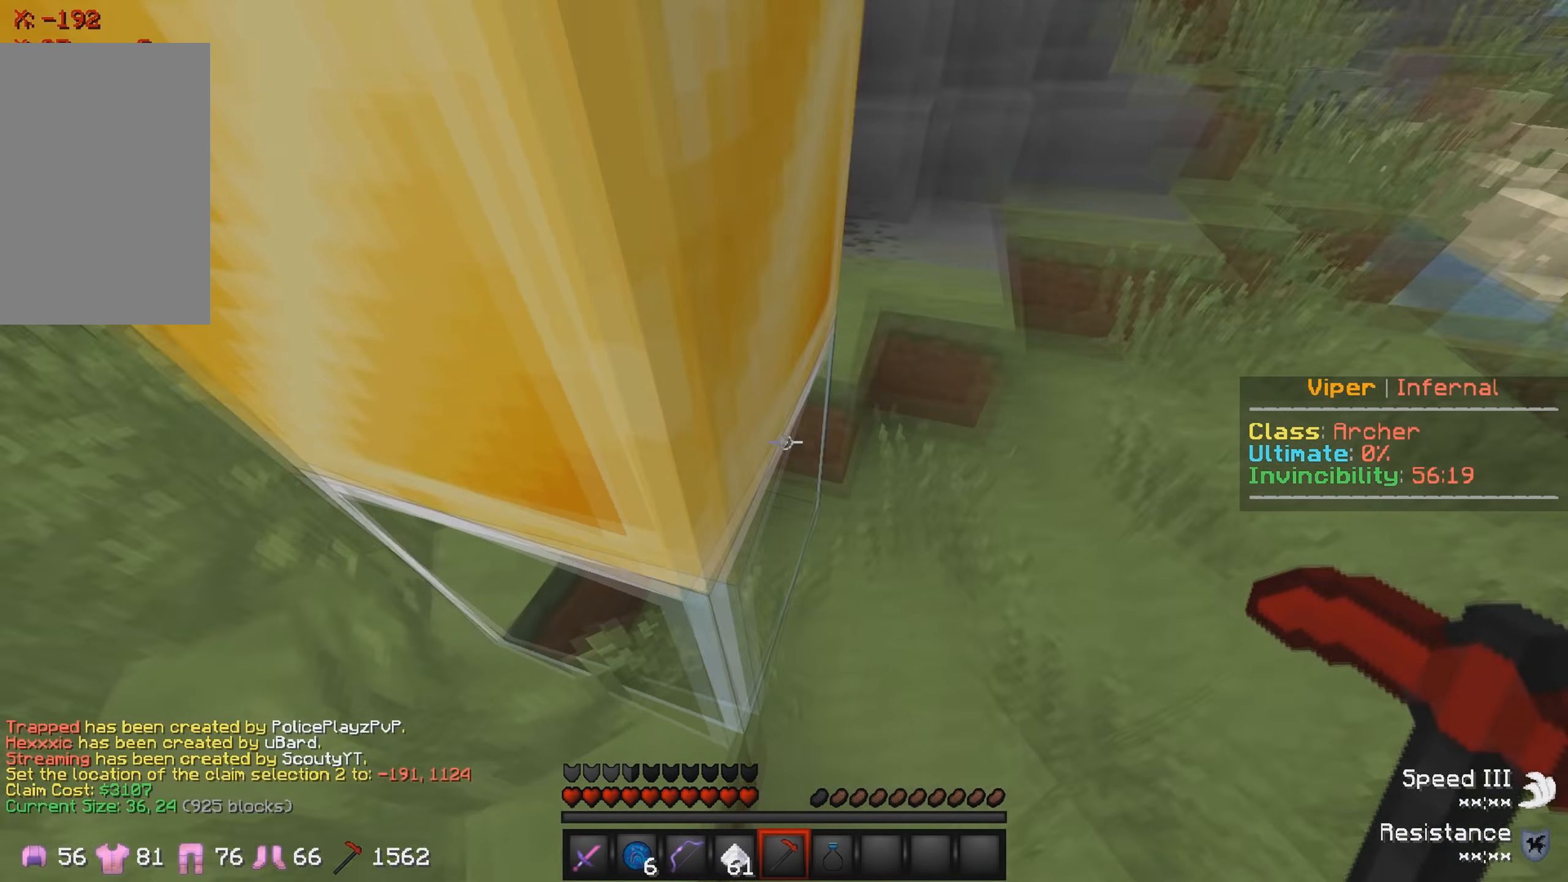
{"keys": ["s"], "events": [[250, "d", "up"], [300, "s", "down"]]}
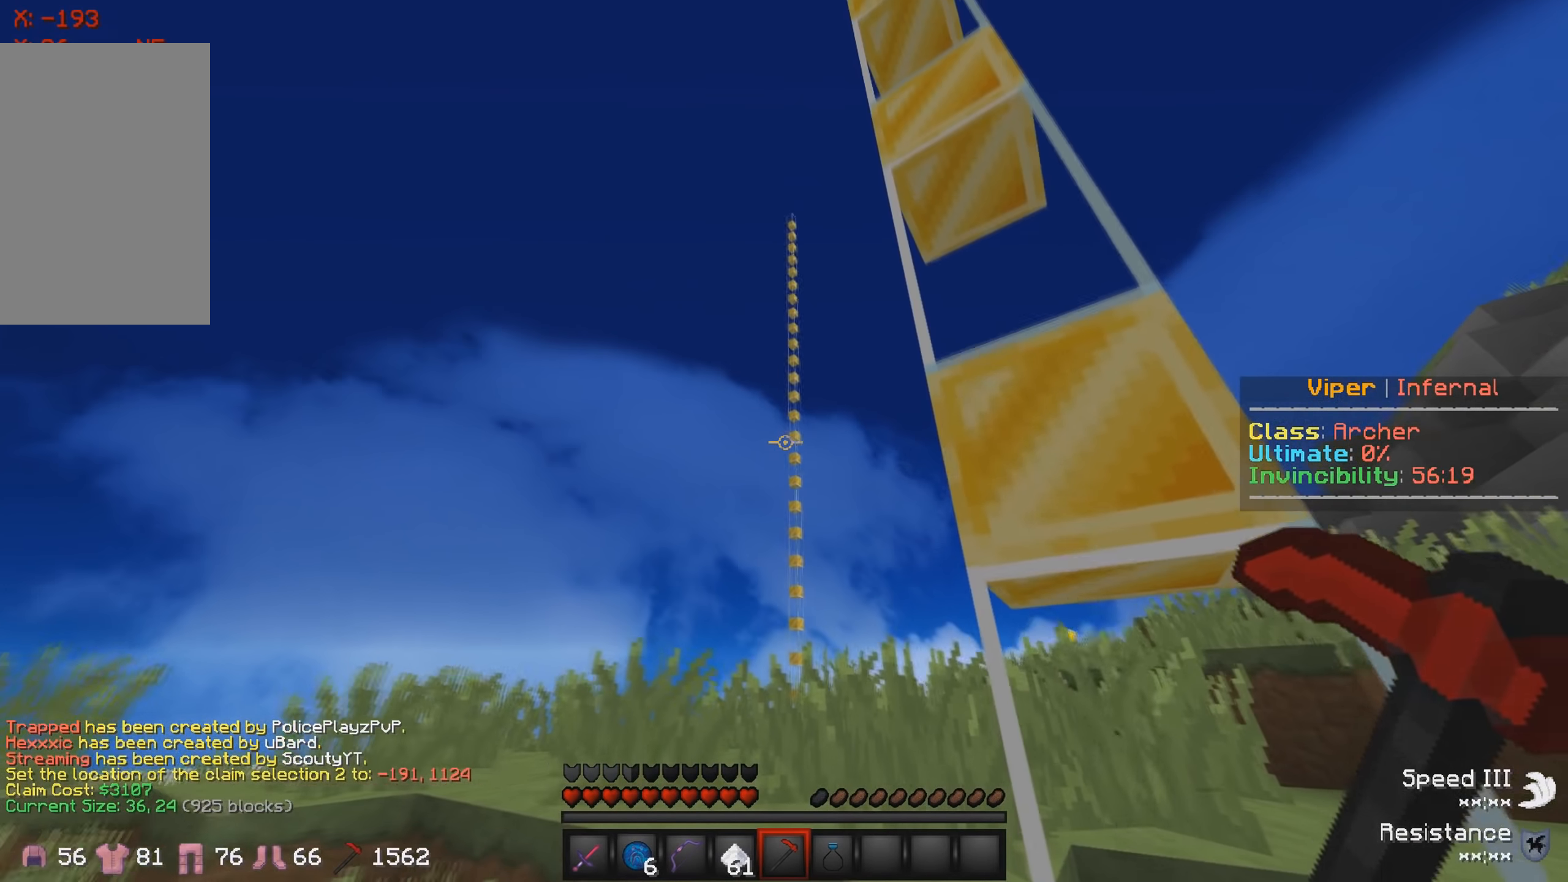
{"keys": [], "events": [[500, "s", "up"]]}